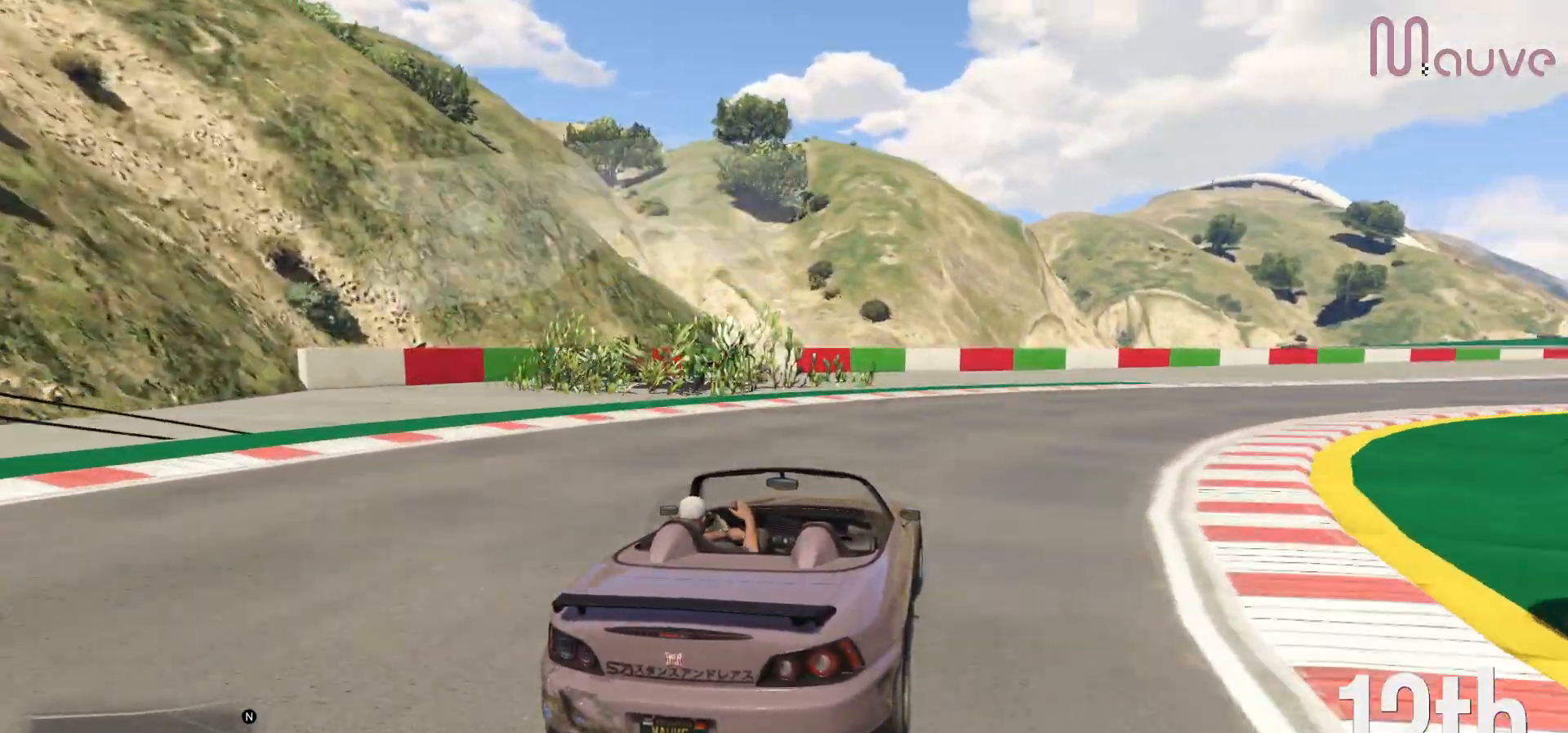
Gameplay with a controller (Xbox layout); each line is a JSON object with the inputs held at the frame after it. "events" lists button and stick changes between this image and that frame as [ms after this image, input, new state], when the widget could be followed in between. Not read: DPAD_DOWN.
{"buttons": [], "left_stick": "right", "right_stick": "center", "events": [[283, "R2", "up"], [283, "left_stick", "right"]]}
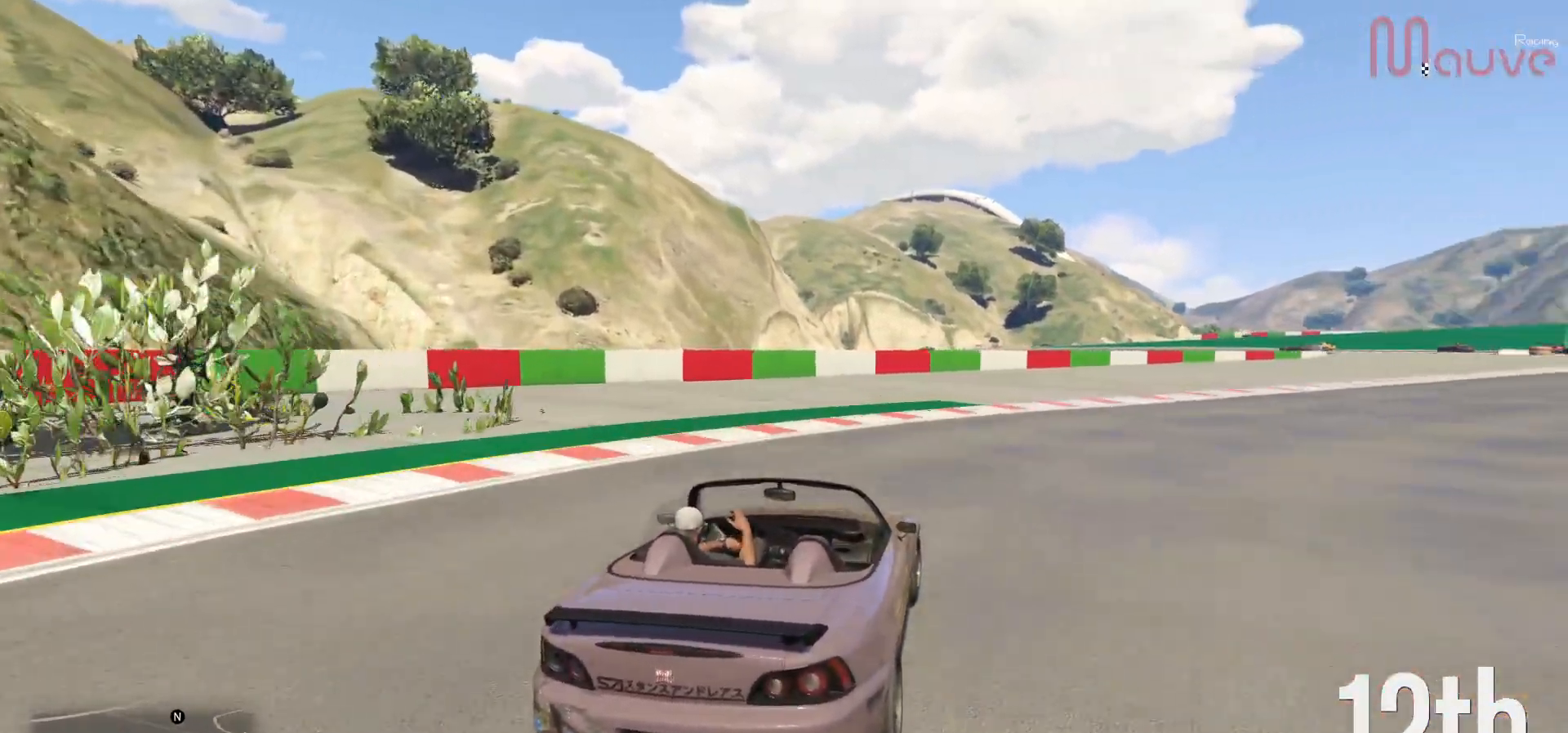
{"buttons": ["R2"], "left_stick": "right", "right_stick": "center", "events": [[267, "left_stick", "center"], [317, "R2", "down"], [317, "left_stick", "right"]]}
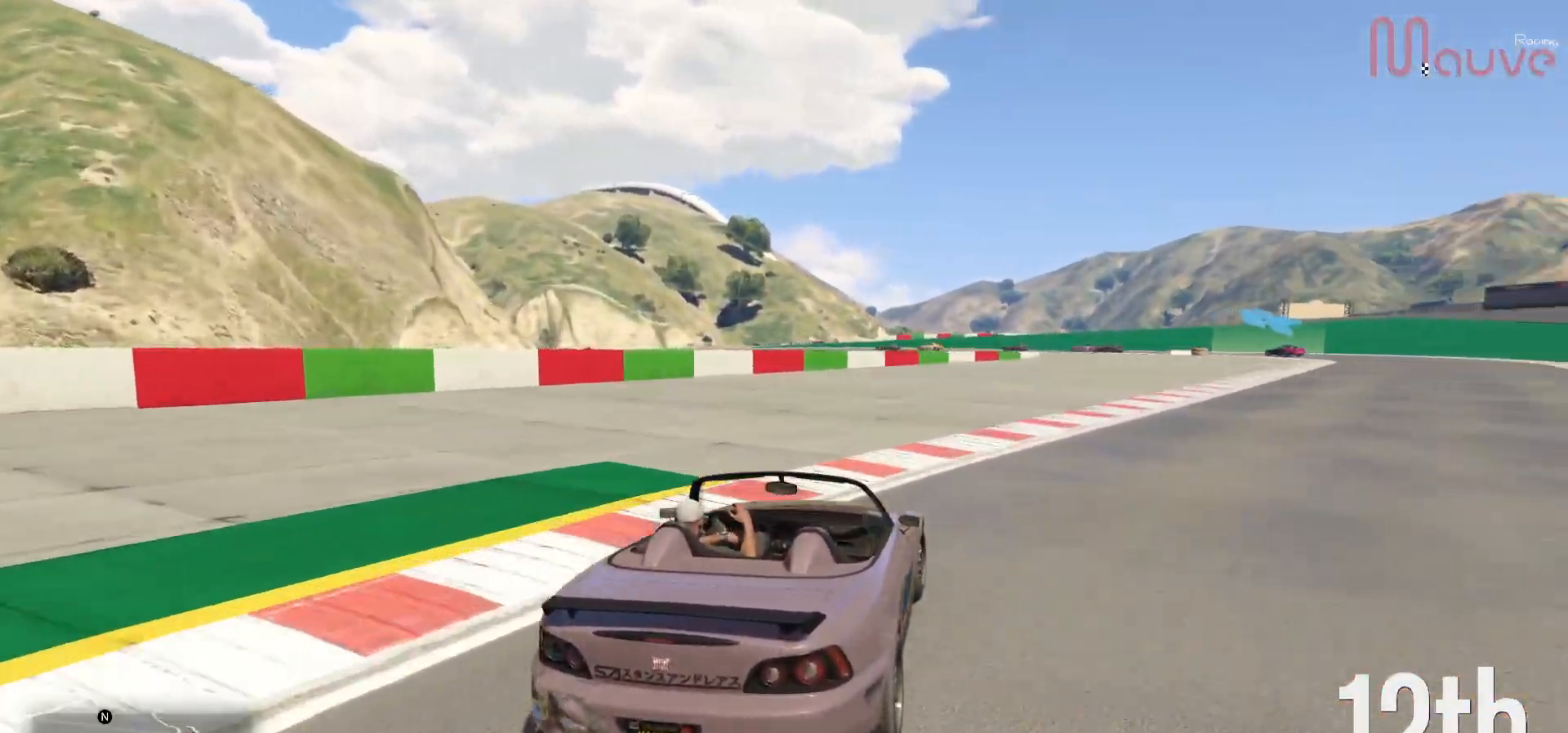
{"buttons": ["R2"], "left_stick": "right", "right_stick": "center", "events": [[300, "left_stick", "center"], [500, "left_stick", "right"]]}
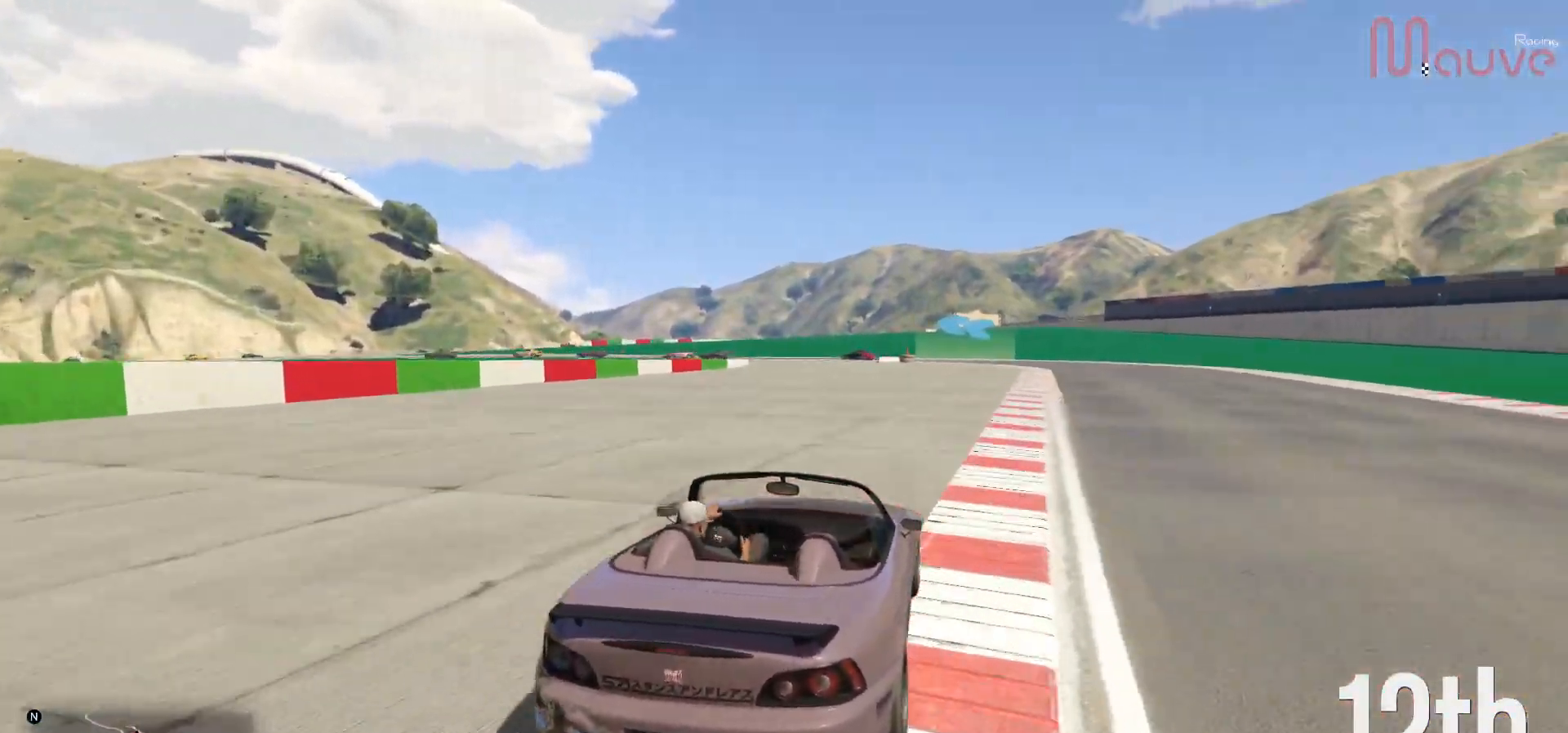
{"buttons": ["R2"], "left_stick": "center", "right_stick": "center", "events": [[183, "left_stick", "center"], [283, "left_stick", "right"], [467, "left_stick", "center"]]}
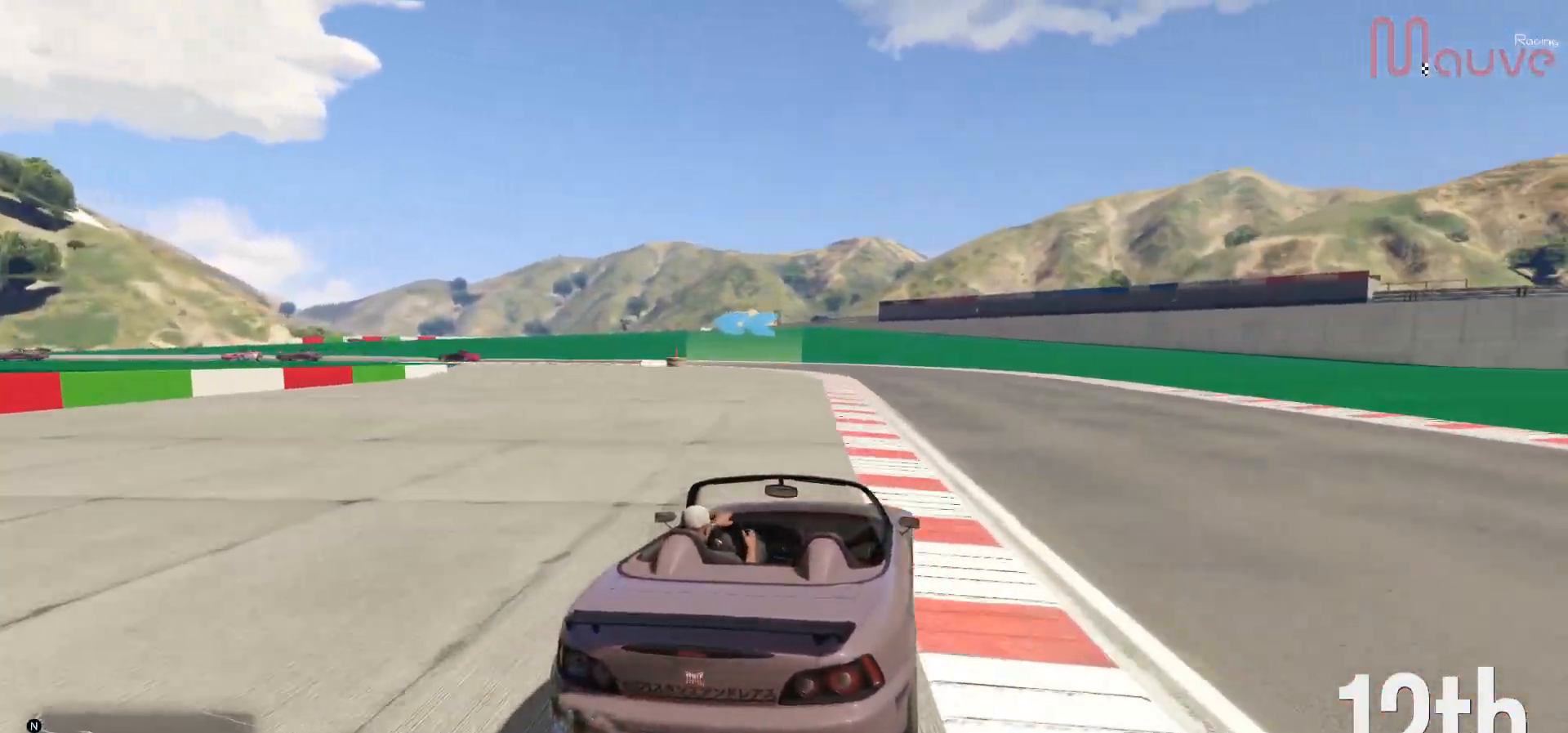
{"buttons": ["R2"], "left_stick": "center", "right_stick": "center", "events": [[317, "left_stick", "left"], [467, "left_stick", "center"]]}
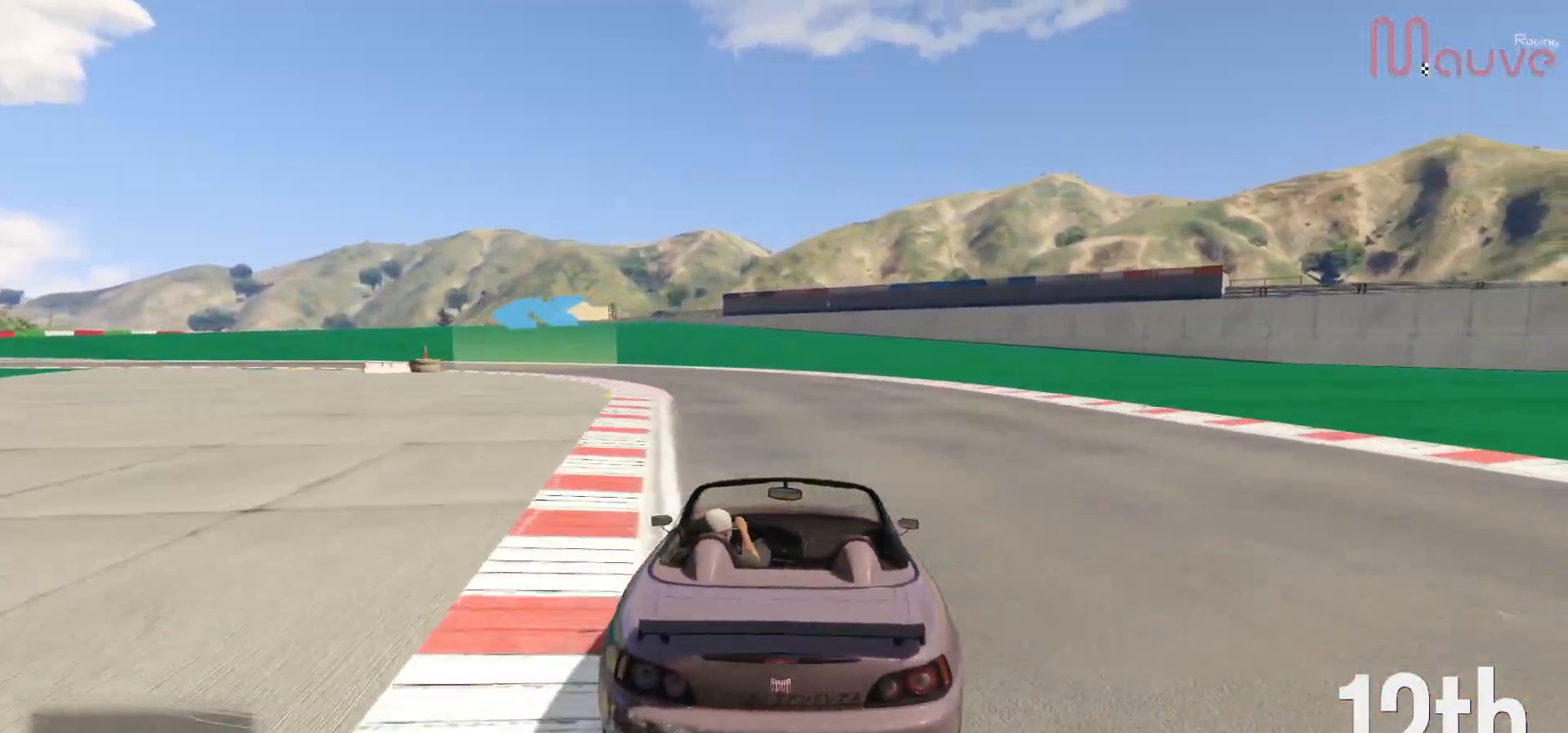
{"buttons": [], "left_stick": "center", "right_stick": "center", "events": [[83, "left_stick", "left"], [183, "R2", "up"], [267, "left_stick", "center"], [300, "L2", "down"], [383, "left_stick", "left"], [400, "L2", "up"], [500, "left_stick", "center"]]}
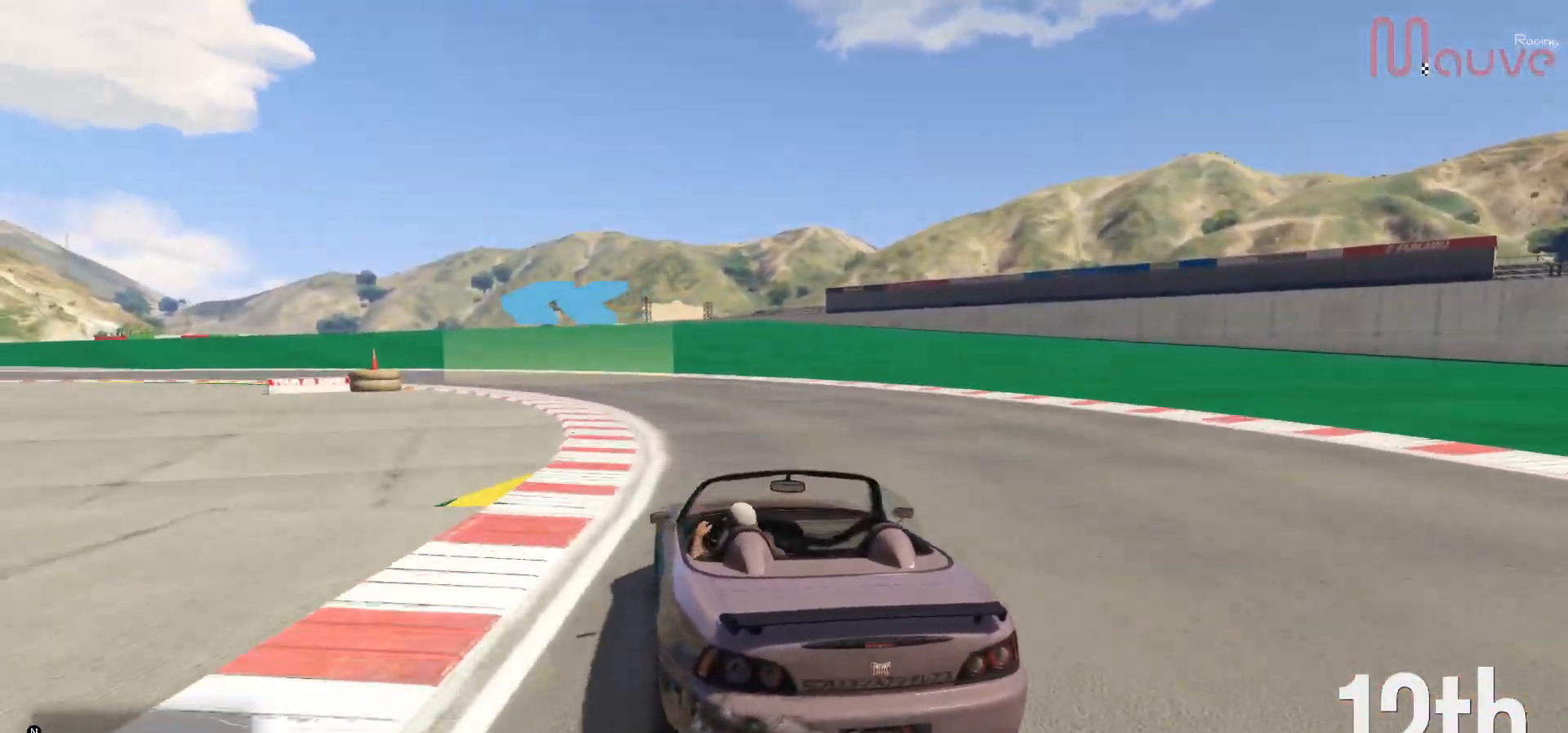
{"buttons": ["R2"], "left_stick": "left", "right_stick": "center", "events": [[83, "left_stick", "left"], [250, "left_stick", "center"], [317, "R2", "down"], [333, "left_stick", "left"]]}
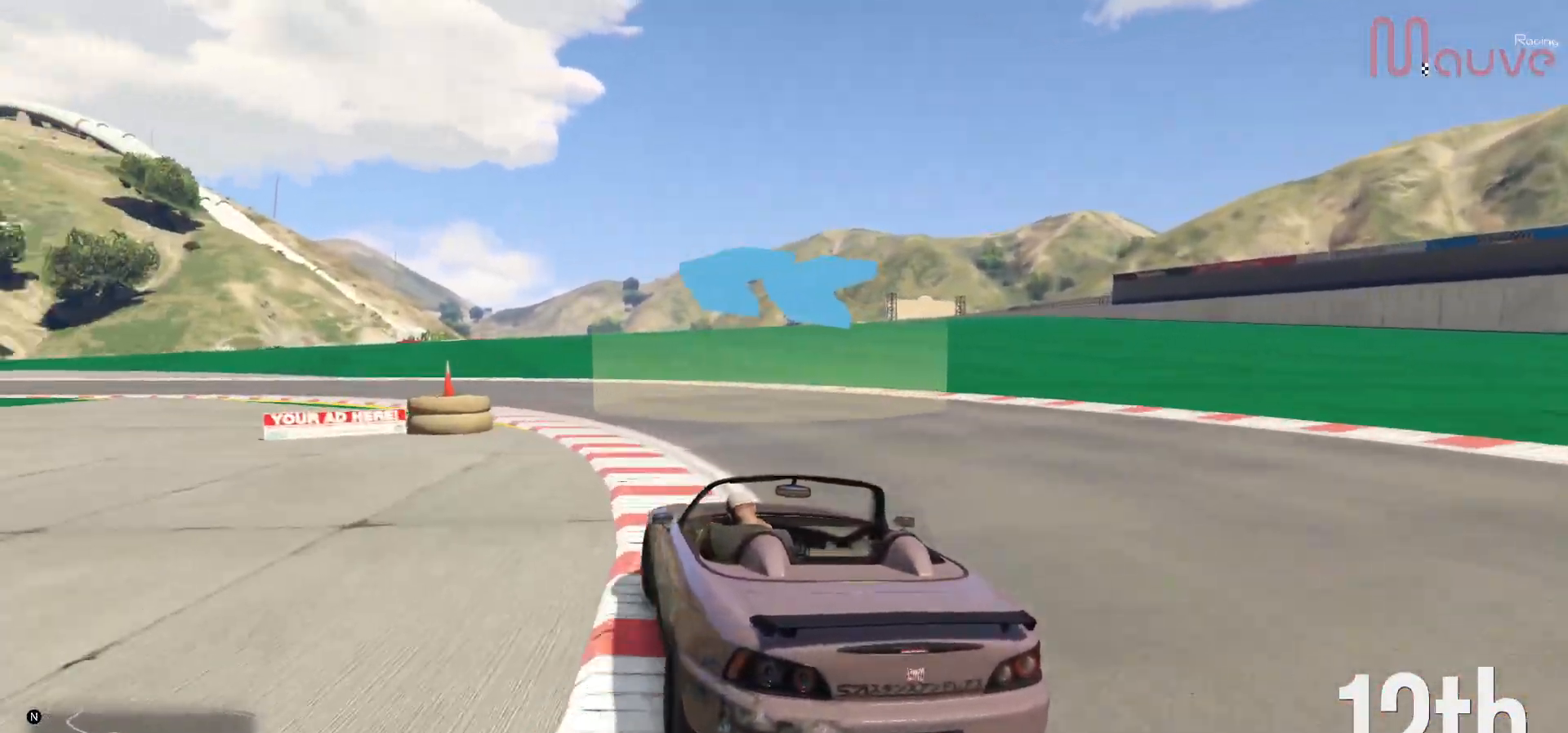
{"buttons": ["R2"], "left_stick": "left", "right_stick": "center", "events": [[250, "left_stick", "center"], [383, "left_stick", "left"]]}
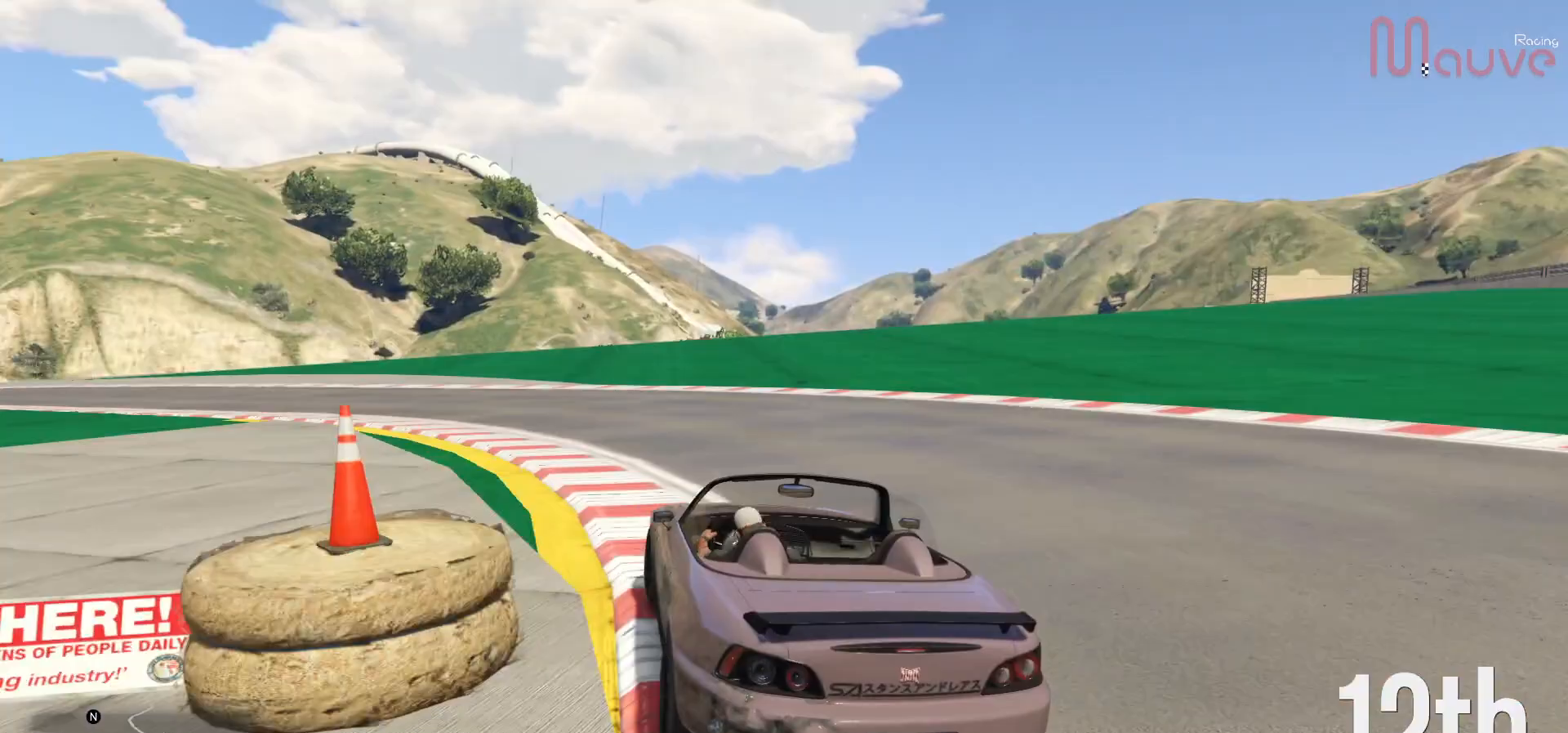
{"buttons": ["R2"], "left_stick": "left", "right_stick": "center", "events": [[67, "left_stick", "center"], [150, "left_stick", "left"], [317, "left_stick", "center"], [417, "left_stick", "left"]]}
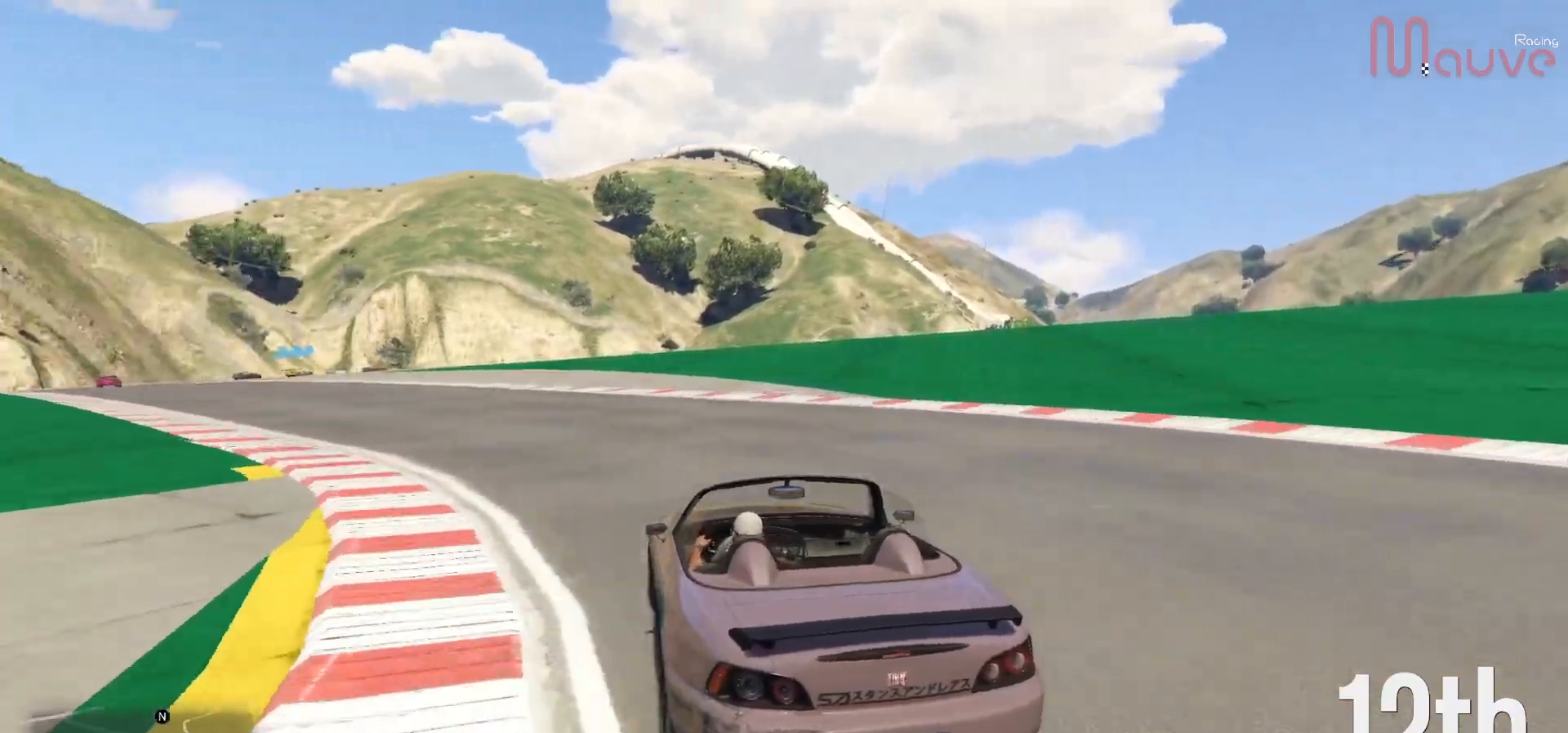
{"buttons": ["R2"], "left_stick": "left", "right_stick": "center", "events": [[83, "left_stick", "center"], [217, "left_stick", "left"], [367, "left_stick", "center"], [467, "left_stick", "left"]]}
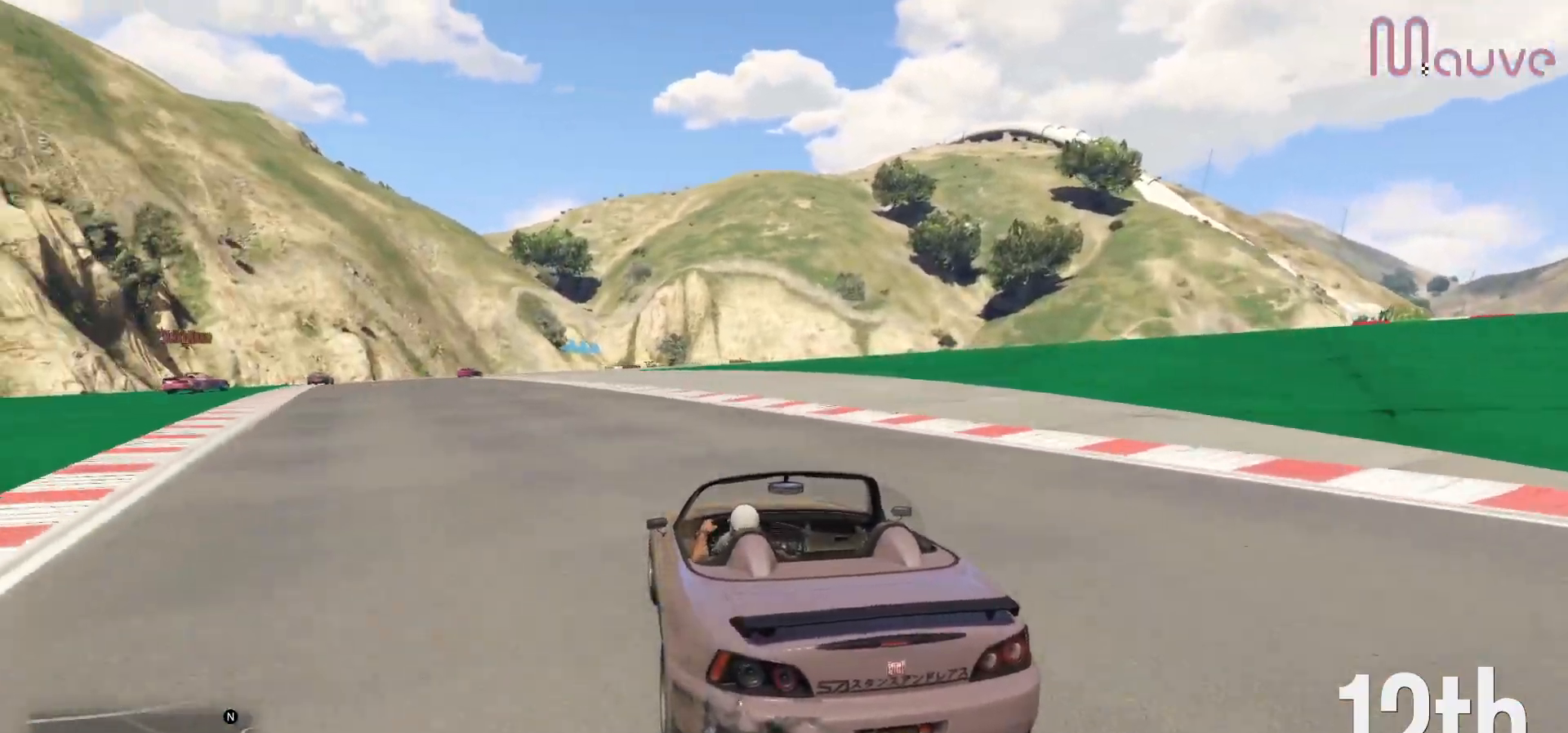
{"buttons": ["R2"], "left_stick": "center", "right_stick": "center", "events": [[117, "left_stick", "center"], [233, "left_stick", "left"], [400, "left_stick", "center"]]}
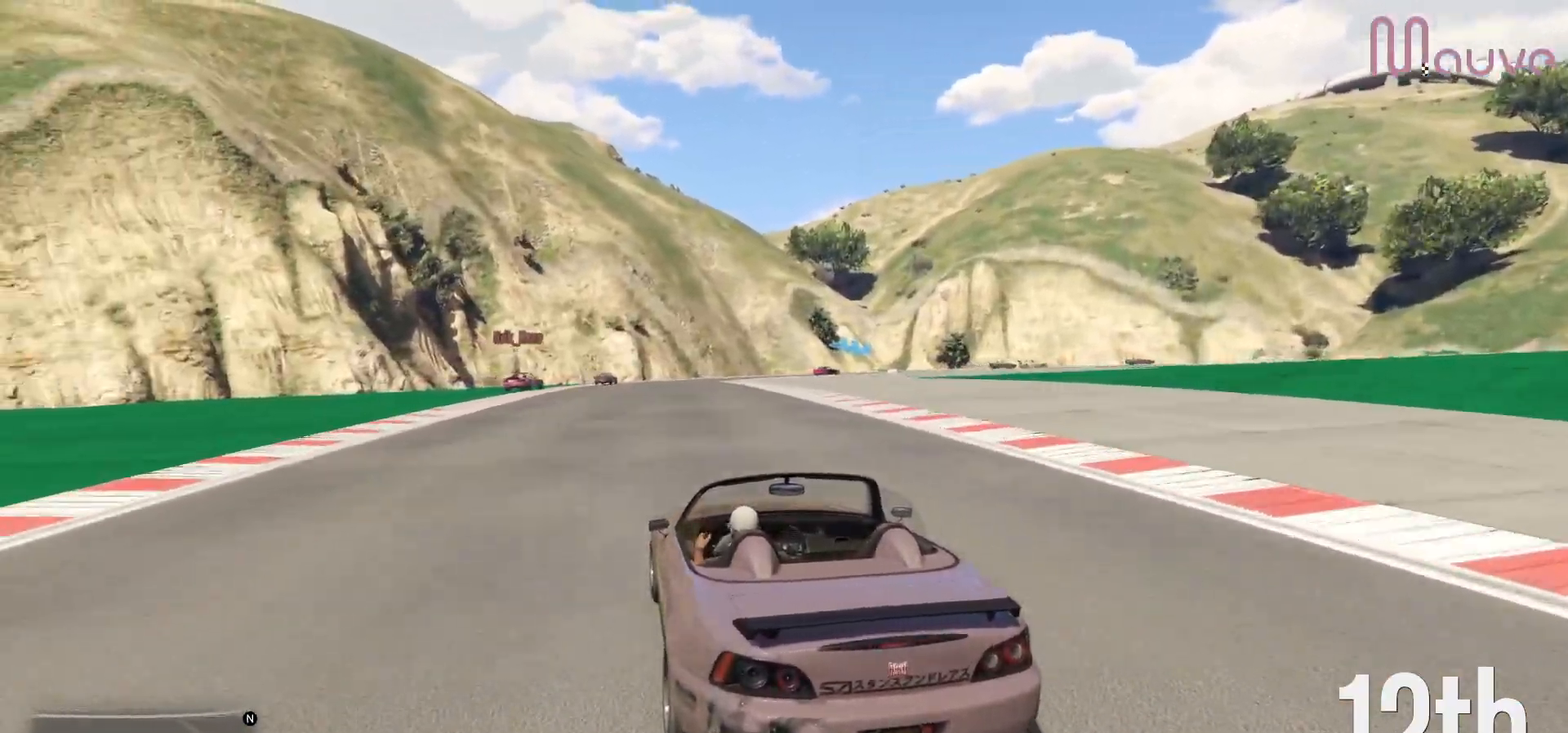
{"buttons": ["R2"], "left_stick": "right", "right_stick": "center", "events": [[33, "left_stick", "left"], [150, "left_stick", "center"], [500, "left_stick", "right"]]}
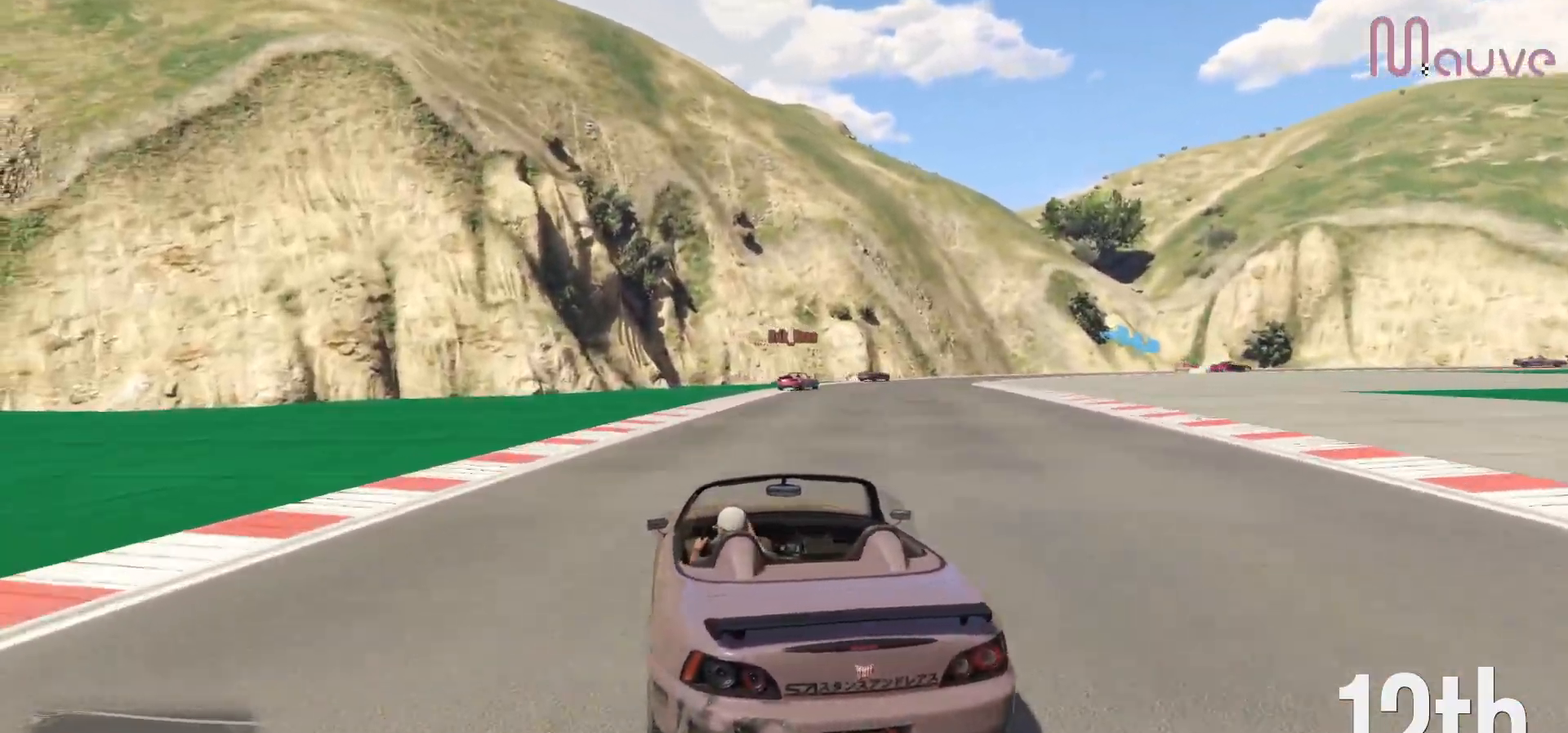
{"buttons": ["R2"], "left_stick": "center", "right_stick": "center", "events": [[150, "left_stick", "center"], [300, "left_stick", "right"], [483, "left_stick", "center"]]}
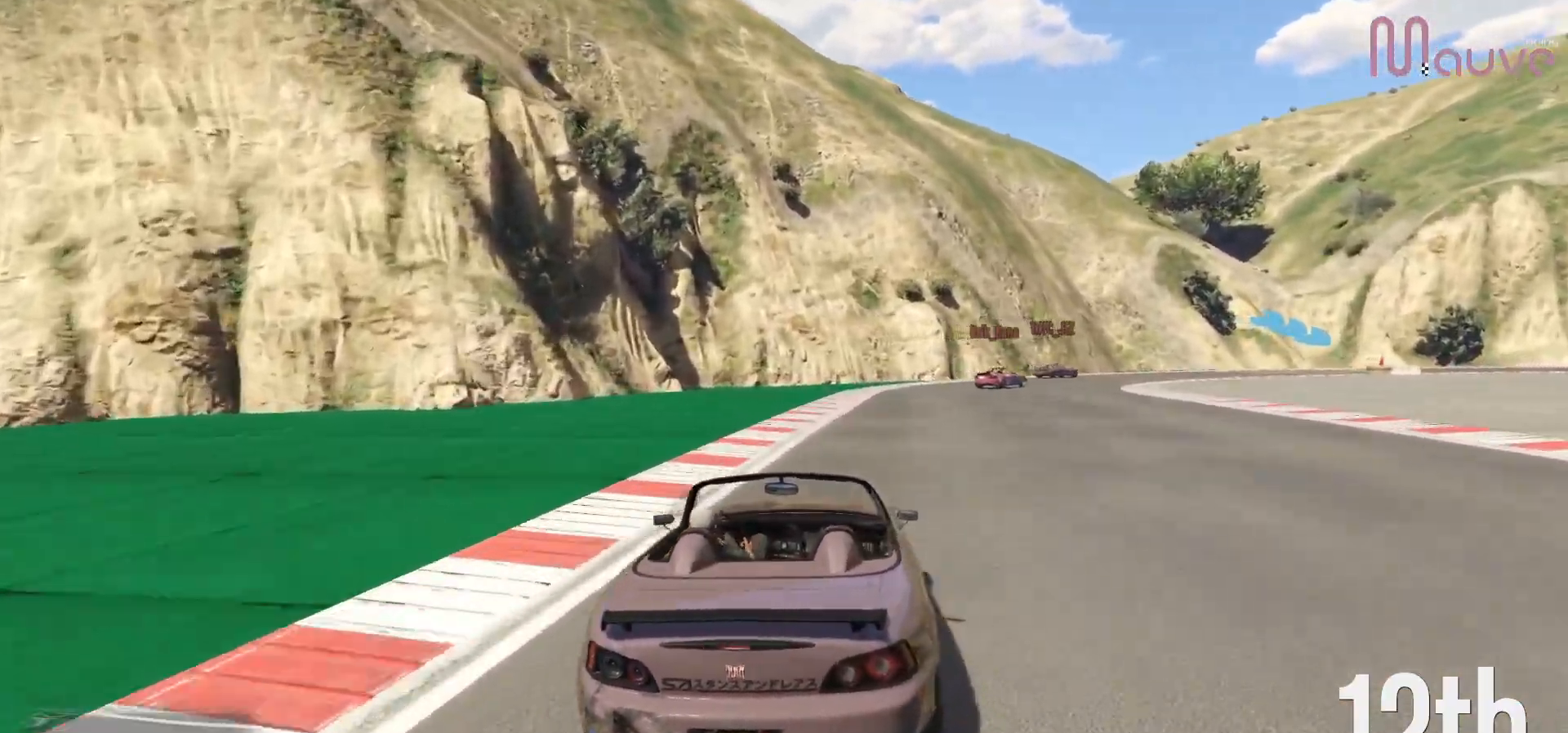
{"buttons": ["R2"], "left_stick": "right", "right_stick": "center", "events": [[133, "left_stick", "right"], [317, "left_stick", "center"], [433, "left_stick", "right"]]}
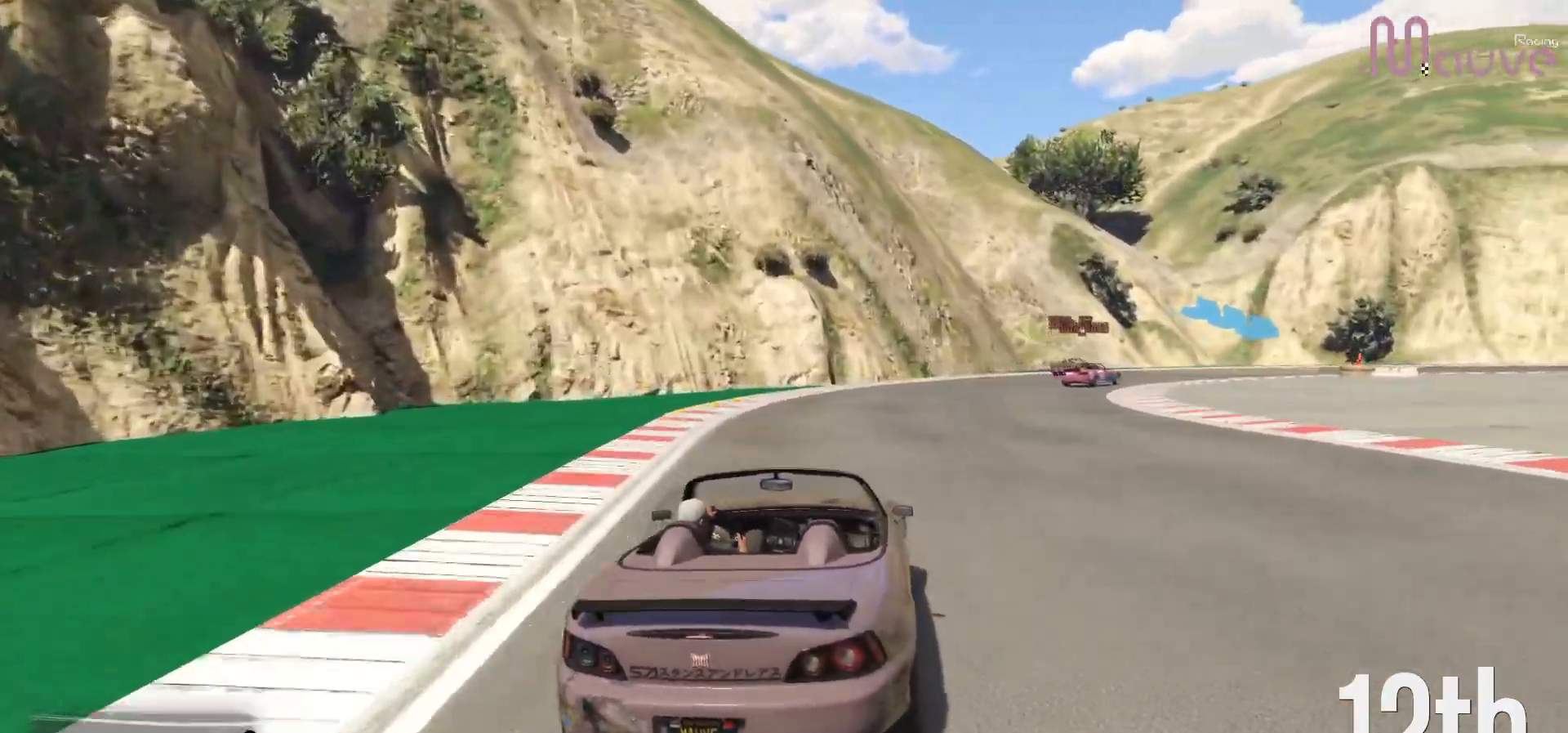
{"buttons": [], "left_stick": "right", "right_stick": "center", "events": [[133, "left_stick", "center"], [217, "left_stick", "right"], [233, "R2", "up"], [400, "left_stick", "center"], [467, "left_stick", "right"]]}
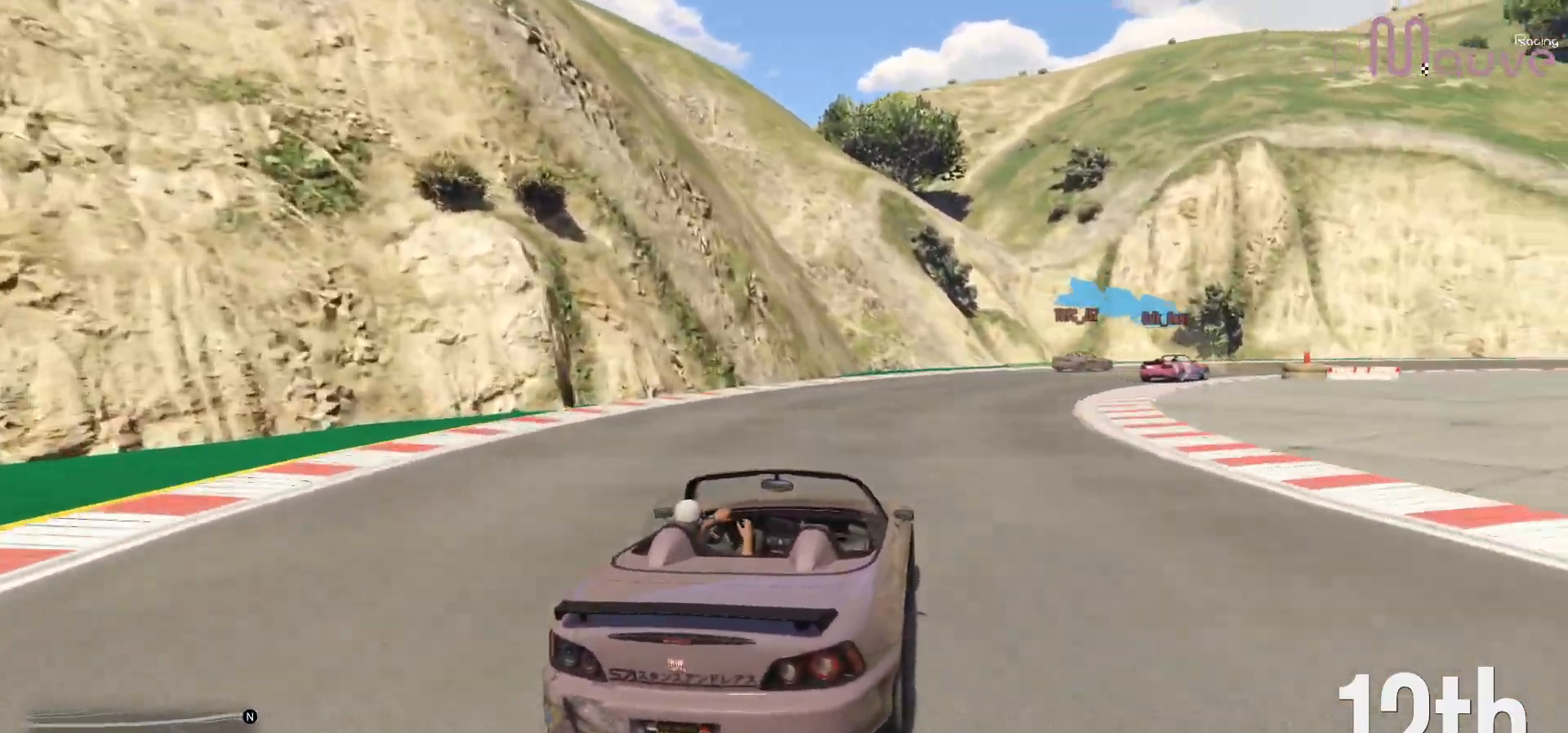
{"buttons": [], "left_stick": "right", "right_stick": "center", "events": []}
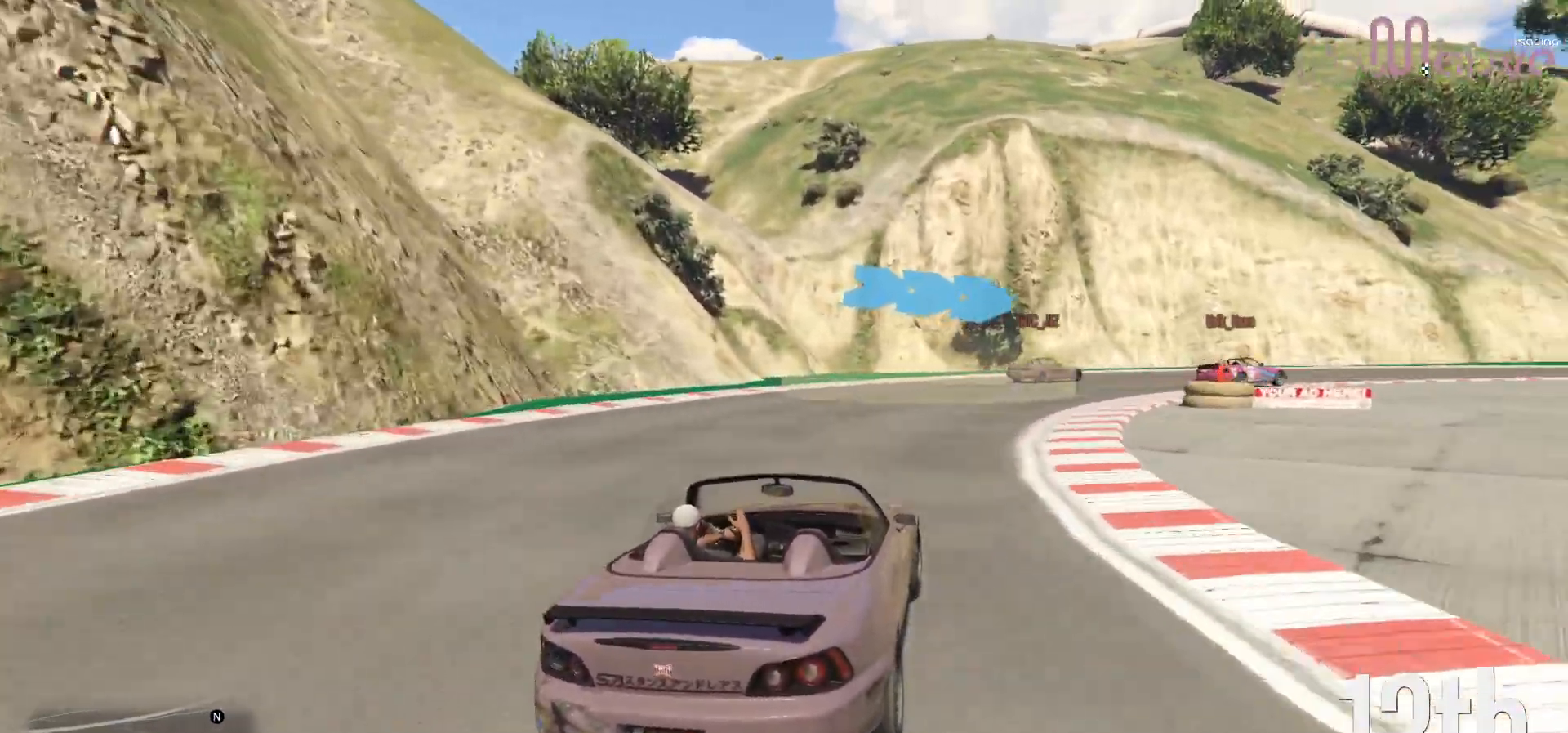
{"buttons": ["R2"], "left_stick": "right", "right_stick": "center", "events": [[133, "left_stick", "center"], [200, "left_stick", "right"], [317, "R2", "down"]]}
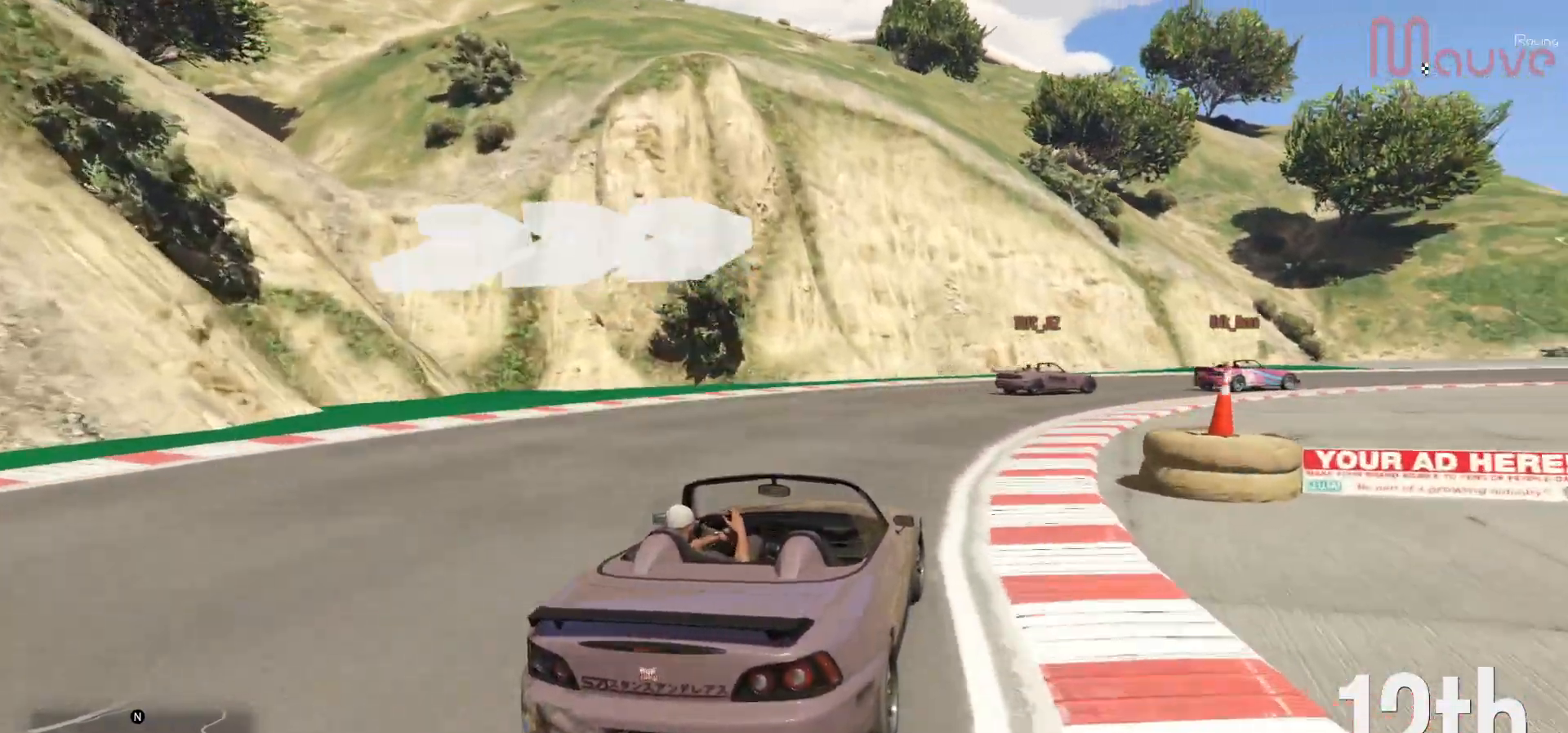
{"buttons": ["R2"], "left_stick": "center", "right_stick": "center", "events": [[200, "left_stick", "center"], [267, "left_stick", "right"], [500, "left_stick", "center"]]}
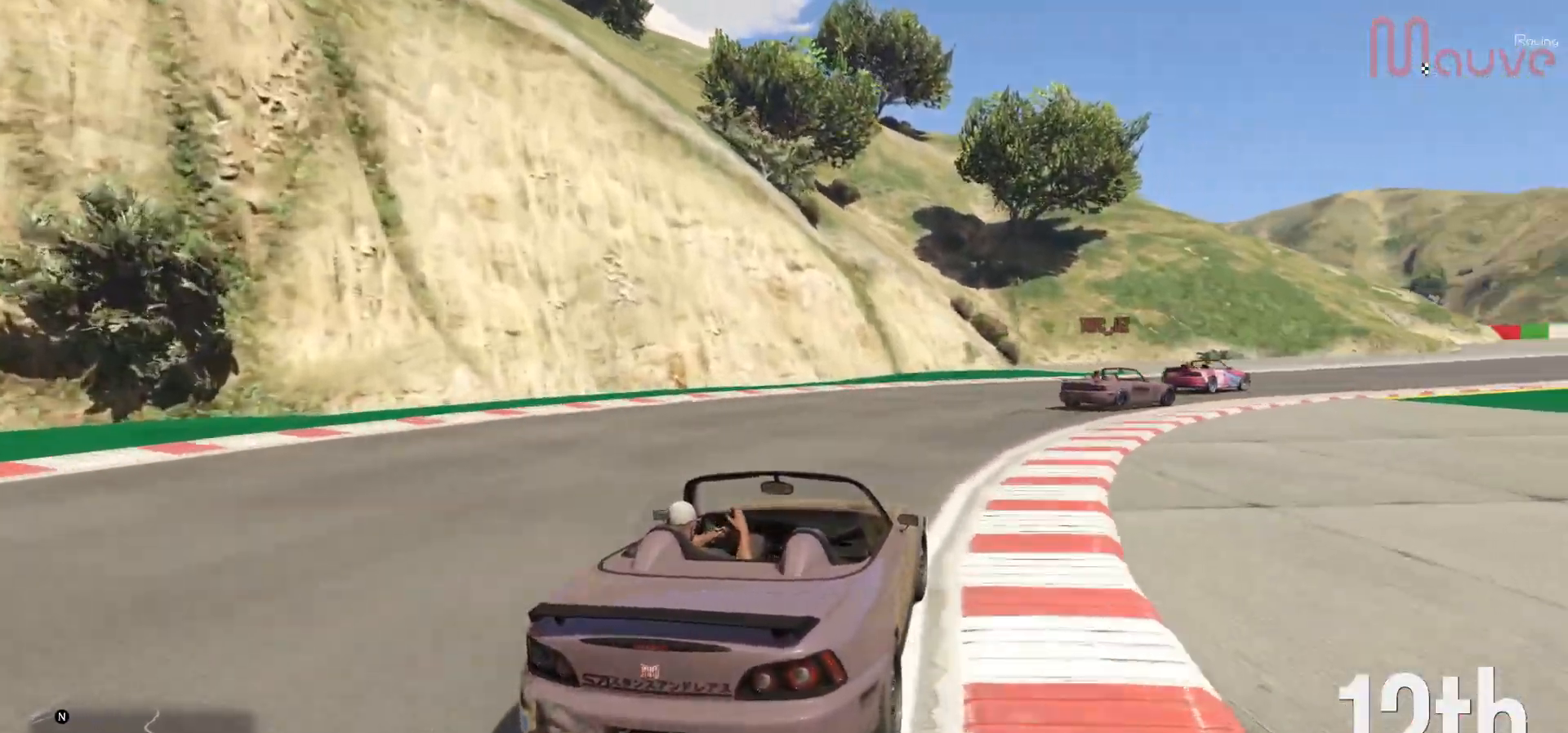
{"buttons": ["R2"], "left_stick": "right", "right_stick": "center", "events": [[50, "left_stick", "right"], [283, "left_stick", "center"], [383, "left_stick", "right"]]}
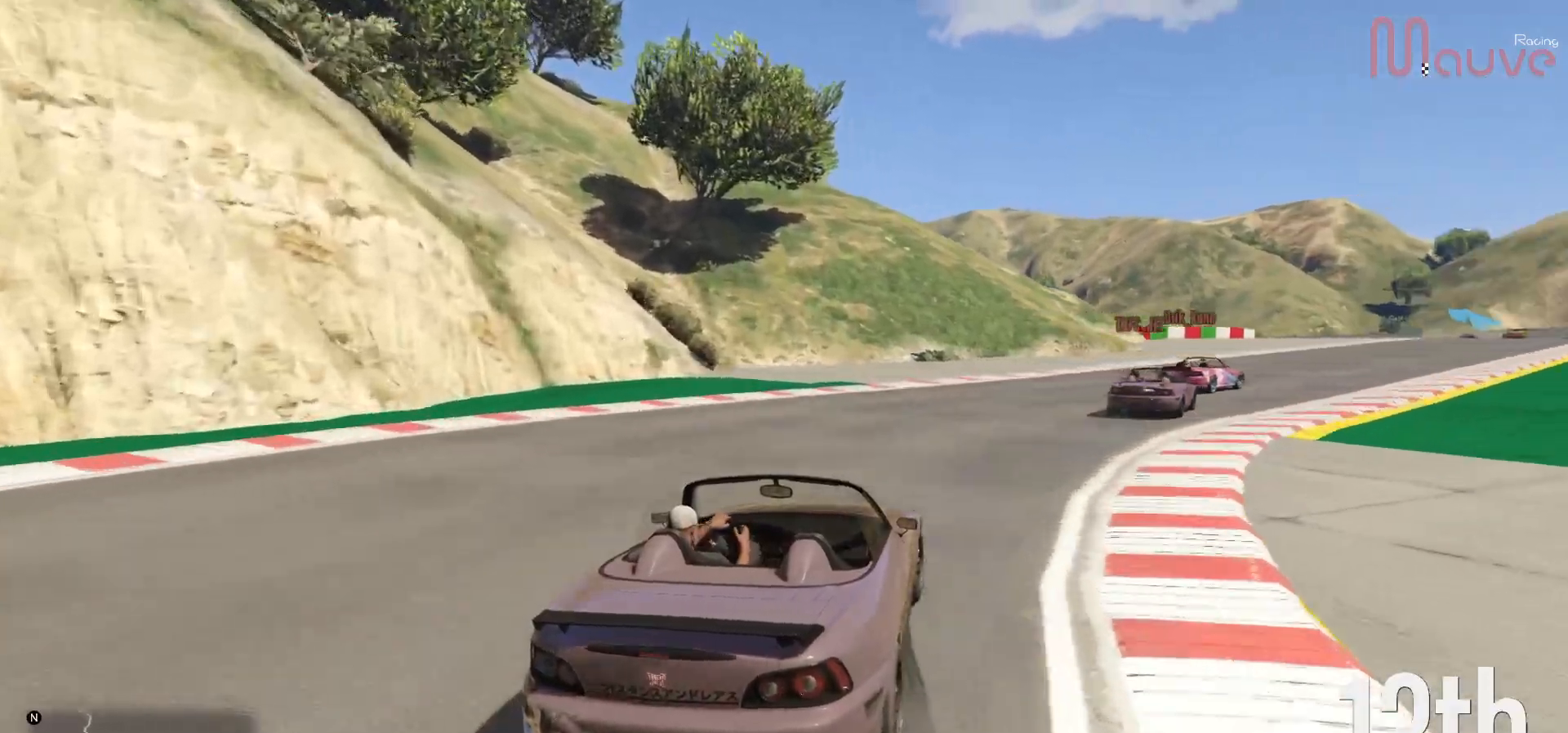
{"buttons": ["R2"], "left_stick": "center", "right_stick": "center", "events": [[100, "left_stick", "center"], [217, "left_stick", "right"], [417, "left_stick", "center"]]}
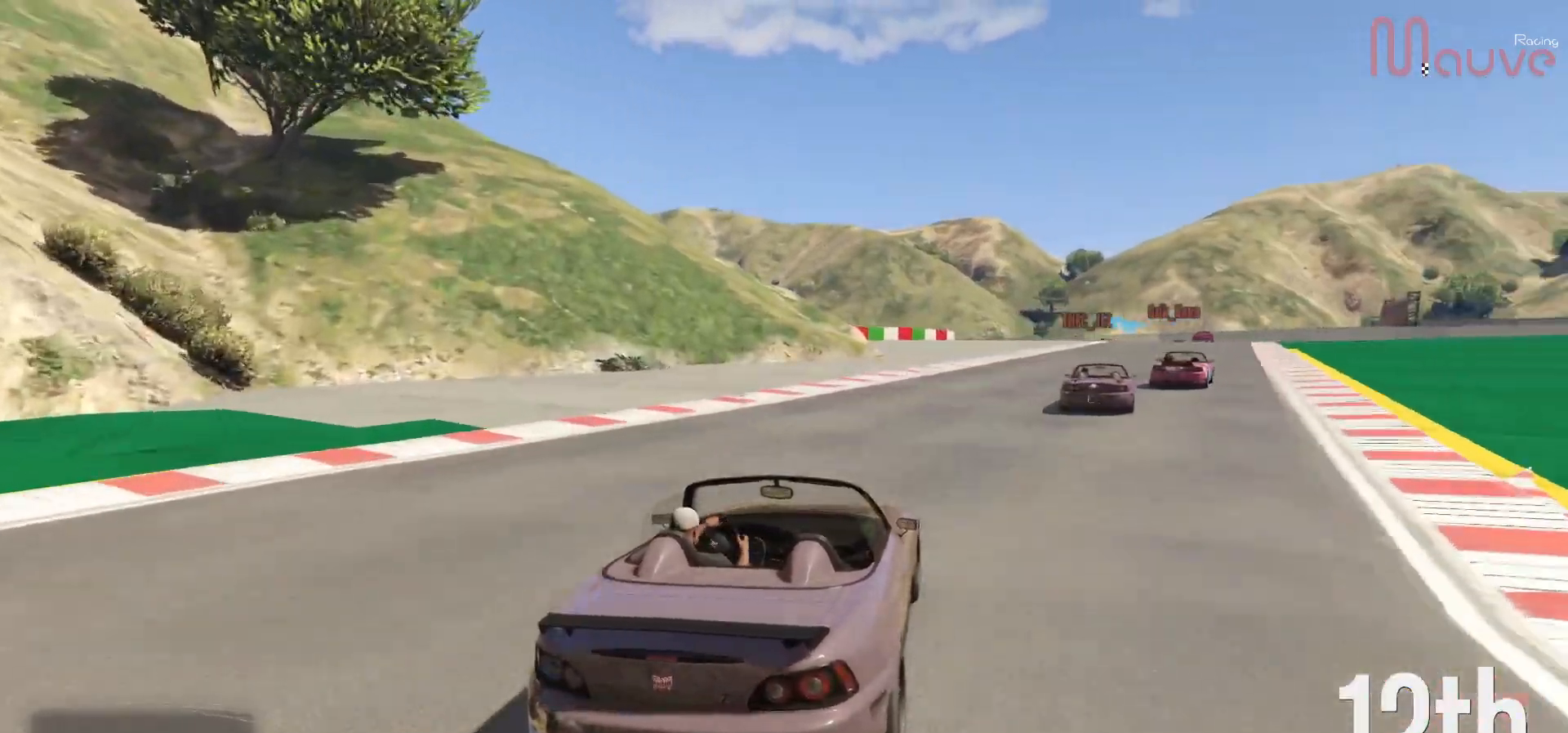
{"buttons": ["R2"], "left_stick": "right", "right_stick": "center", "events": [[33, "left_stick", "right"], [200, "left_stick", "center"], [350, "left_stick", "right"]]}
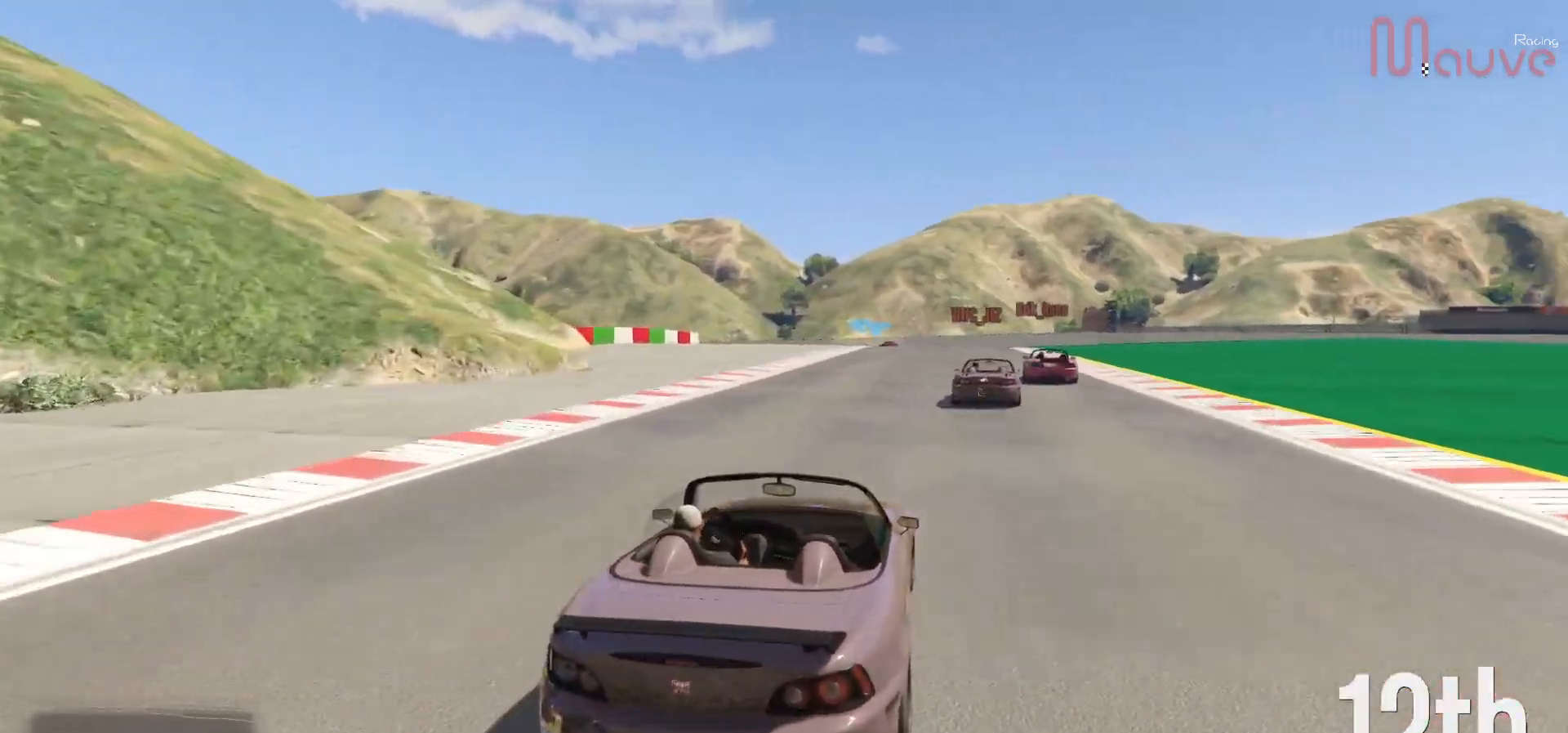
{"buttons": ["R2"], "left_stick": "center", "right_stick": "center", "events": [[17, "left_stick", "center"], [183, "left_stick", "right"], [283, "left_stick", "center"]]}
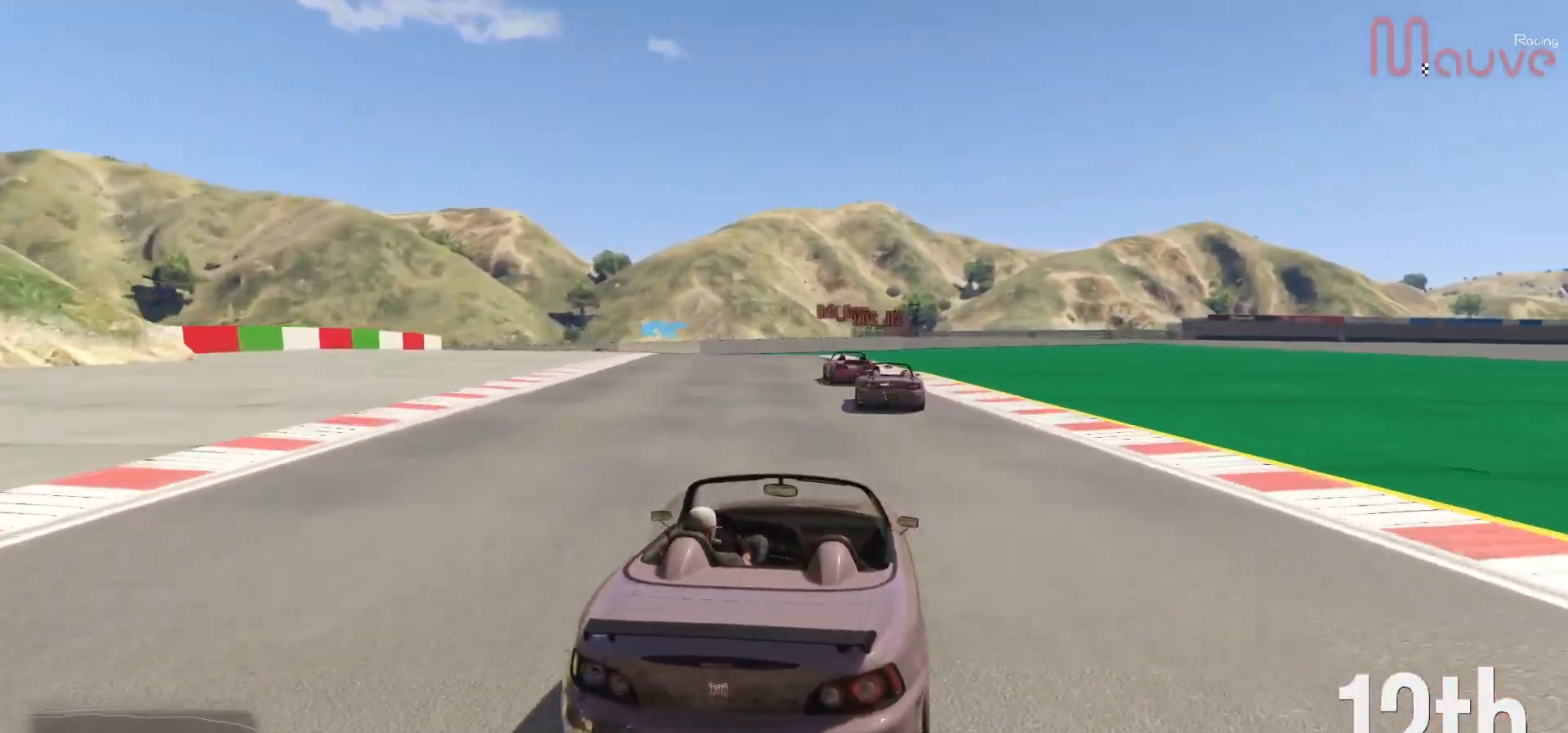
{"buttons": ["R2"], "left_stick": "center", "right_stick": "center", "events": [[367, "left_stick", "up-left"], [450, "left_stick", "center"]]}
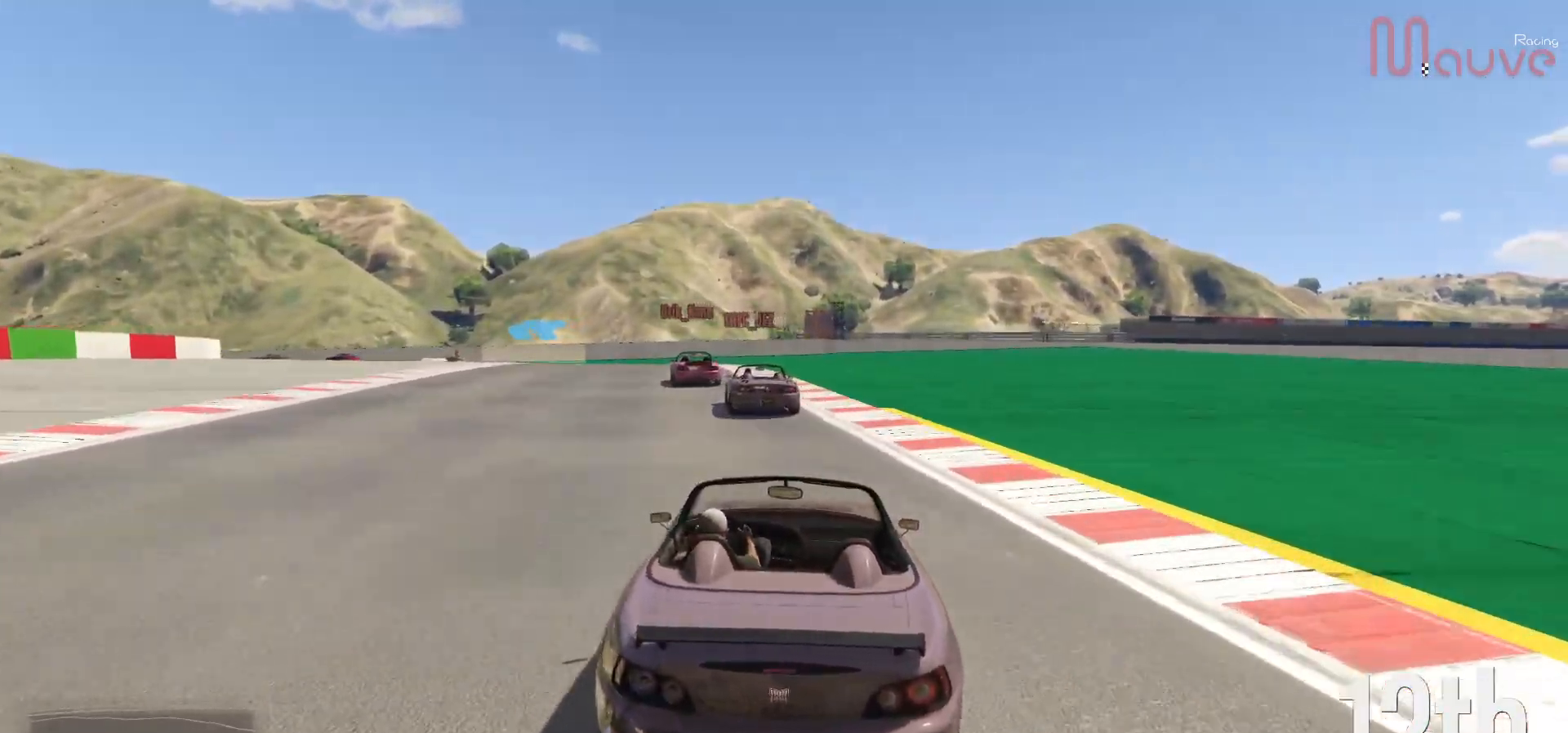
{"buttons": ["R2"], "left_stick": "left", "right_stick": "center", "events": [[83, "left_stick", "left"], [217, "left_stick", "center"], [467, "left_stick", "left"]]}
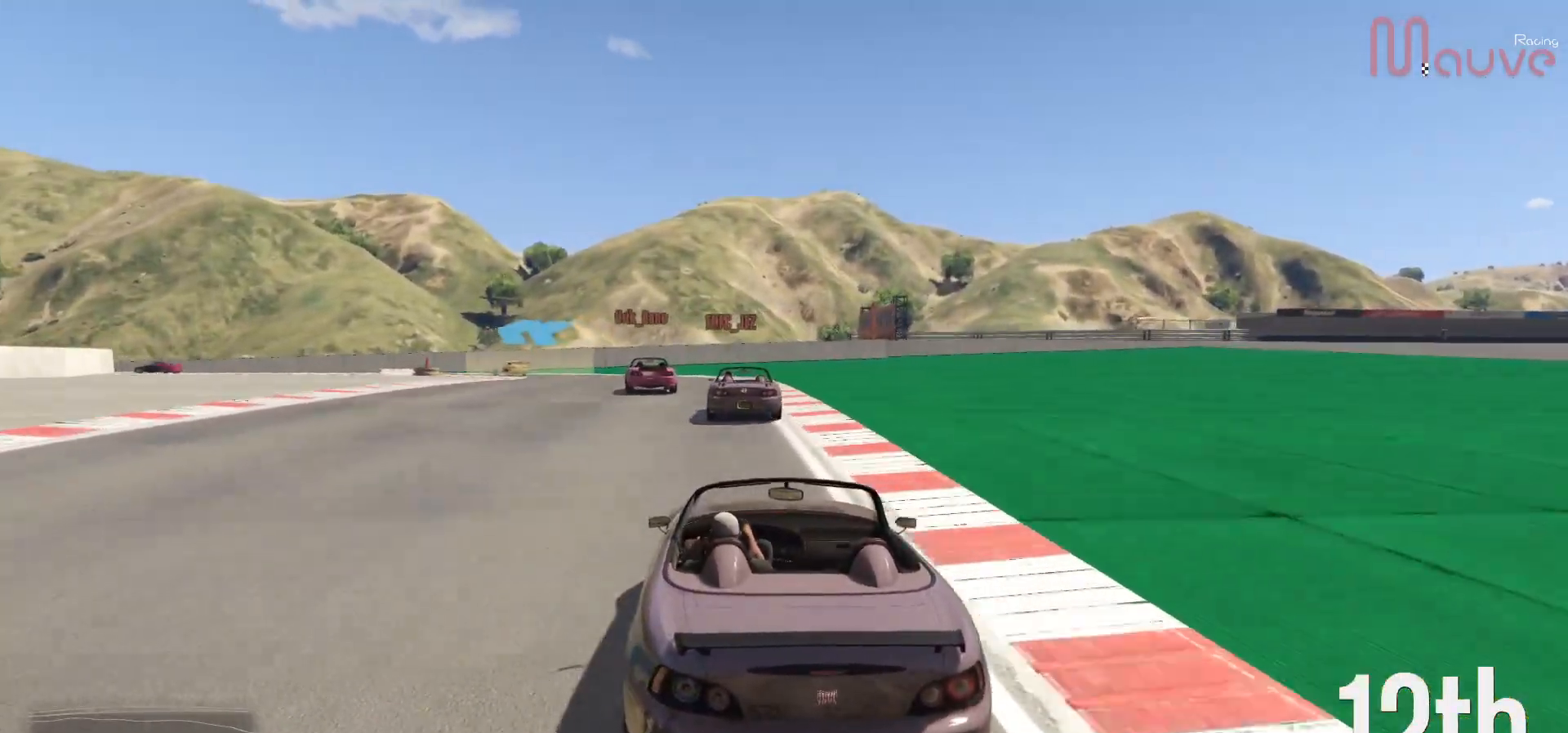
{"buttons": ["R2"], "left_stick": "left", "right_stick": "center", "events": [[50, "left_stick", "center"], [400, "left_stick", "left"]]}
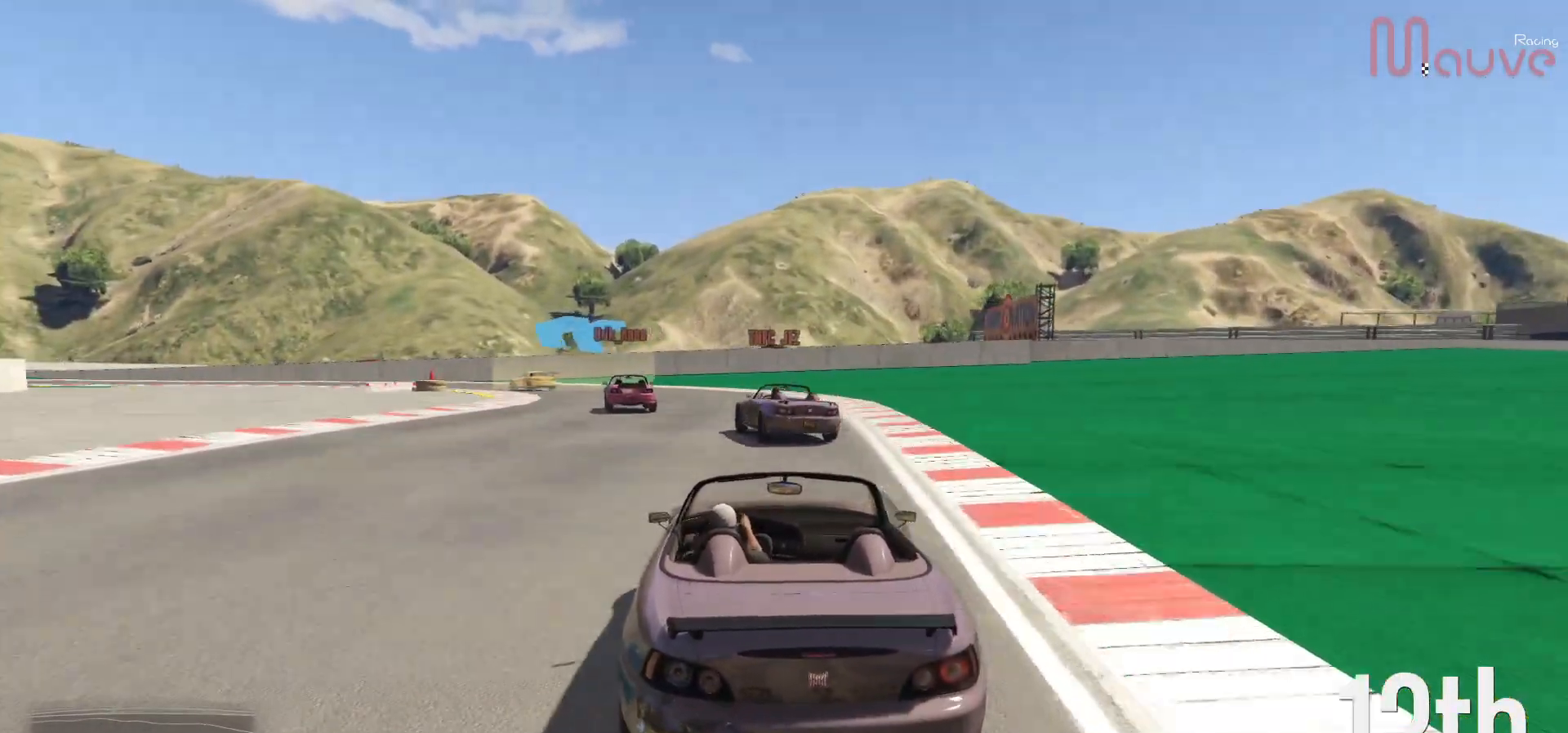
{"buttons": [], "left_stick": "left", "right_stick": "center", "events": [[50, "left_stick", "center"], [150, "left_stick", "left"], [183, "R2", "up"], [300, "left_stick", "center"], [367, "L2", "down"], [417, "left_stick", "left"], [483, "L2", "up"]]}
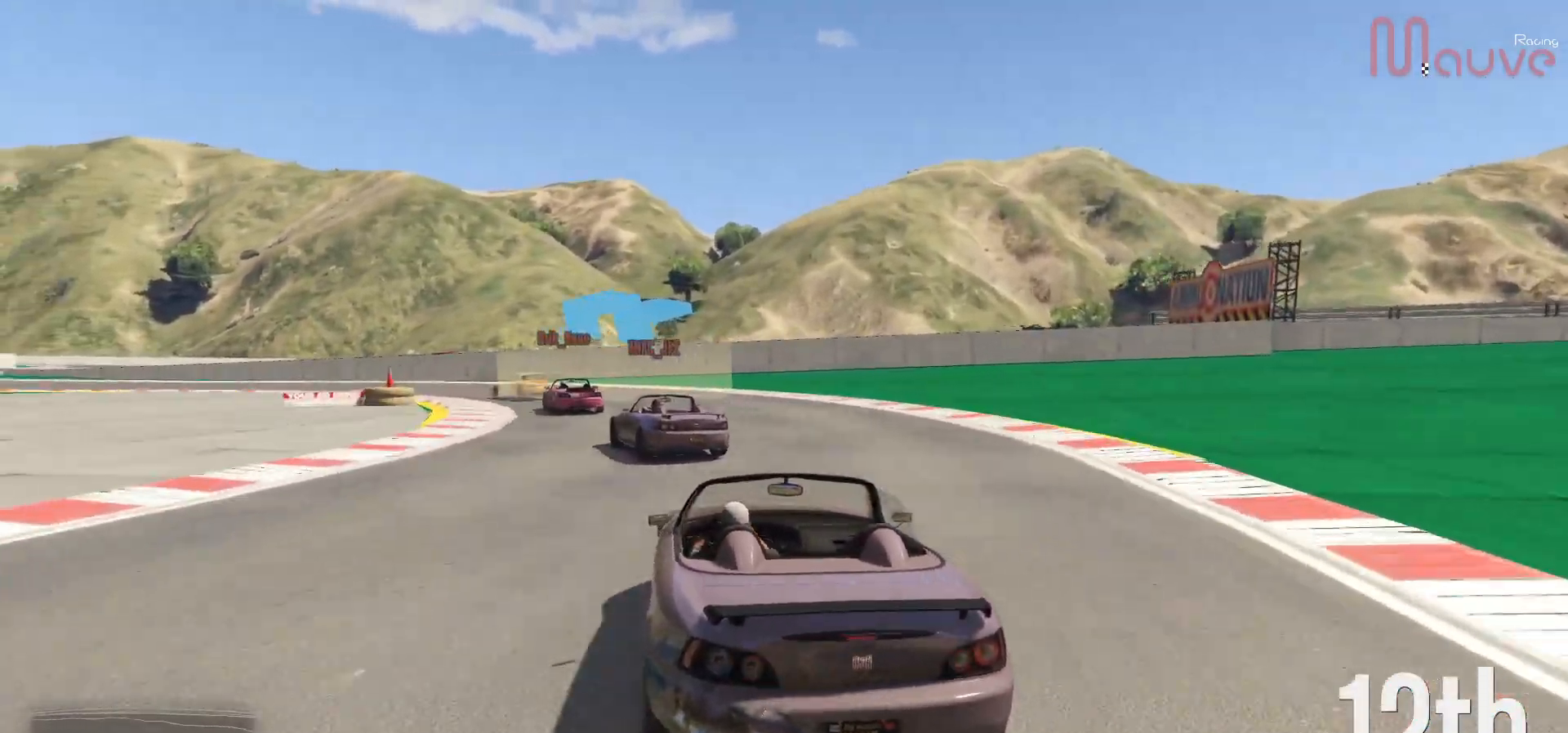
{"buttons": ["R2"], "left_stick": "left", "right_stick": "center", "events": [[50, "left_stick", "center"], [133, "left_stick", "left"], [283, "left_stick", "center"], [383, "left_stick", "left"], [483, "R2", "down"]]}
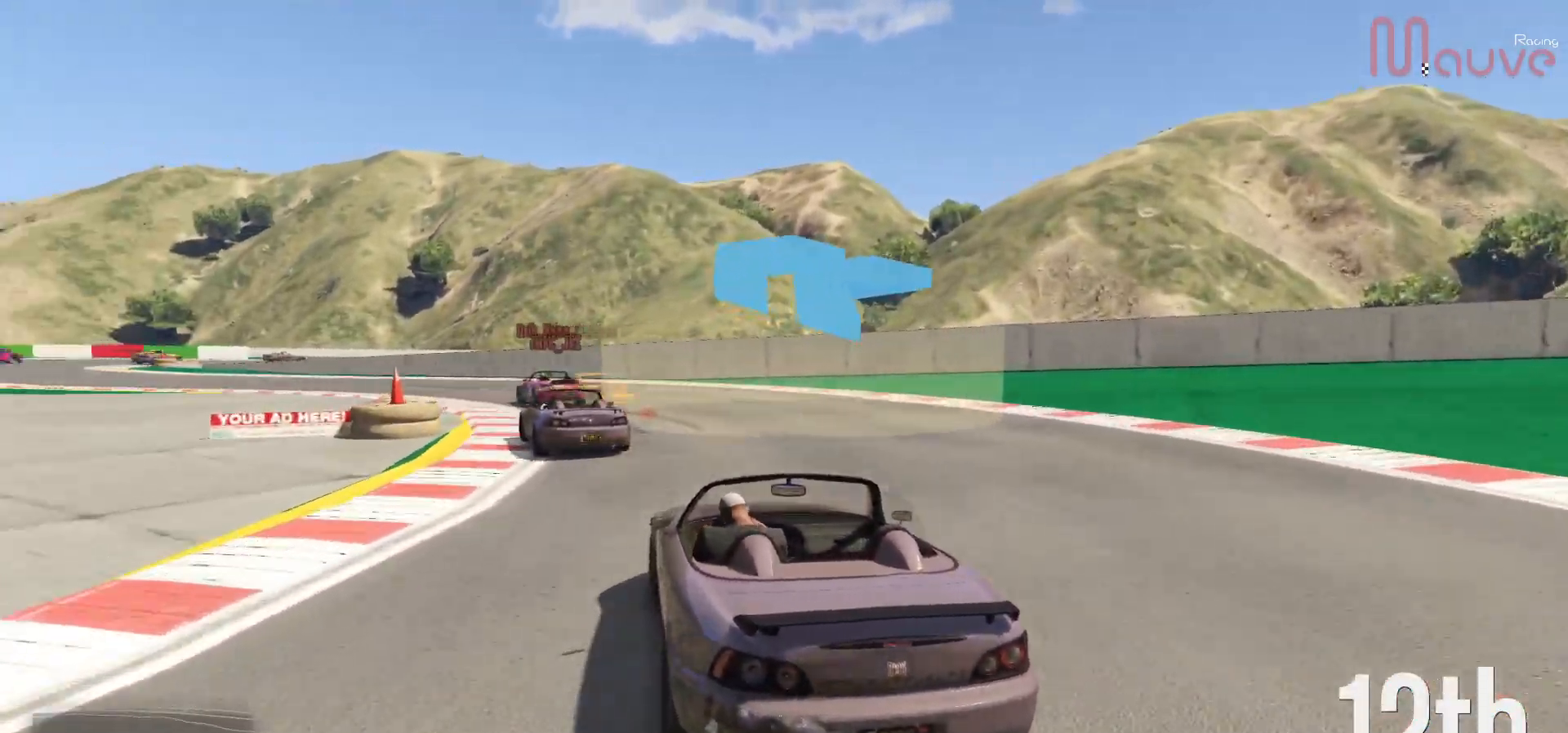
{"buttons": ["R2"], "left_stick": "left", "right_stick": "center", "events": [[67, "left_stick", "center"], [150, "left_stick", "left"], [367, "left_stick", "center"], [433, "left_stick", "left"]]}
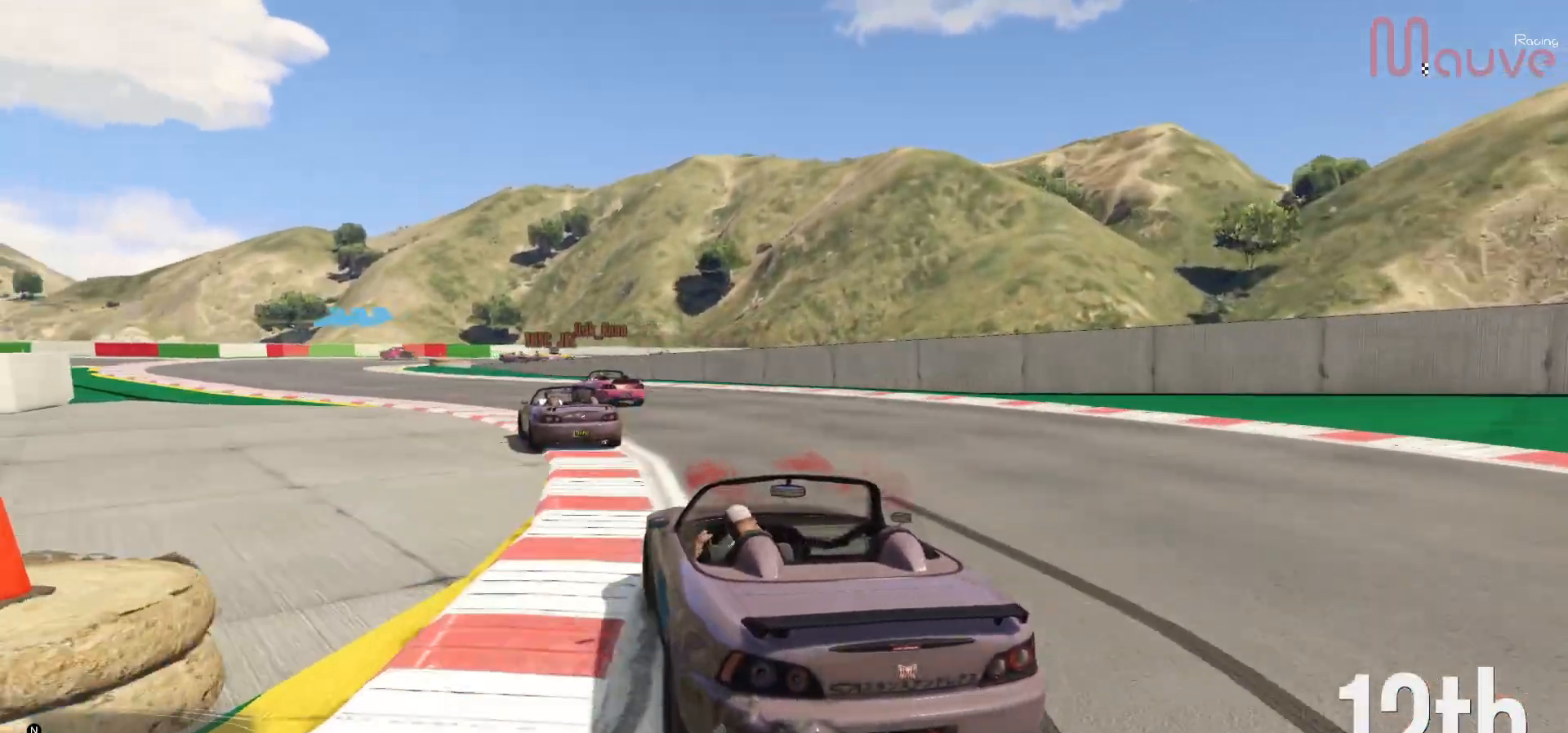
{"buttons": ["R2"], "left_stick": "left", "right_stick": "center", "events": [[100, "left_stick", "center"], [183, "left_stick", "left"], [350, "left_stick", "center"], [467, "left_stick", "left"]]}
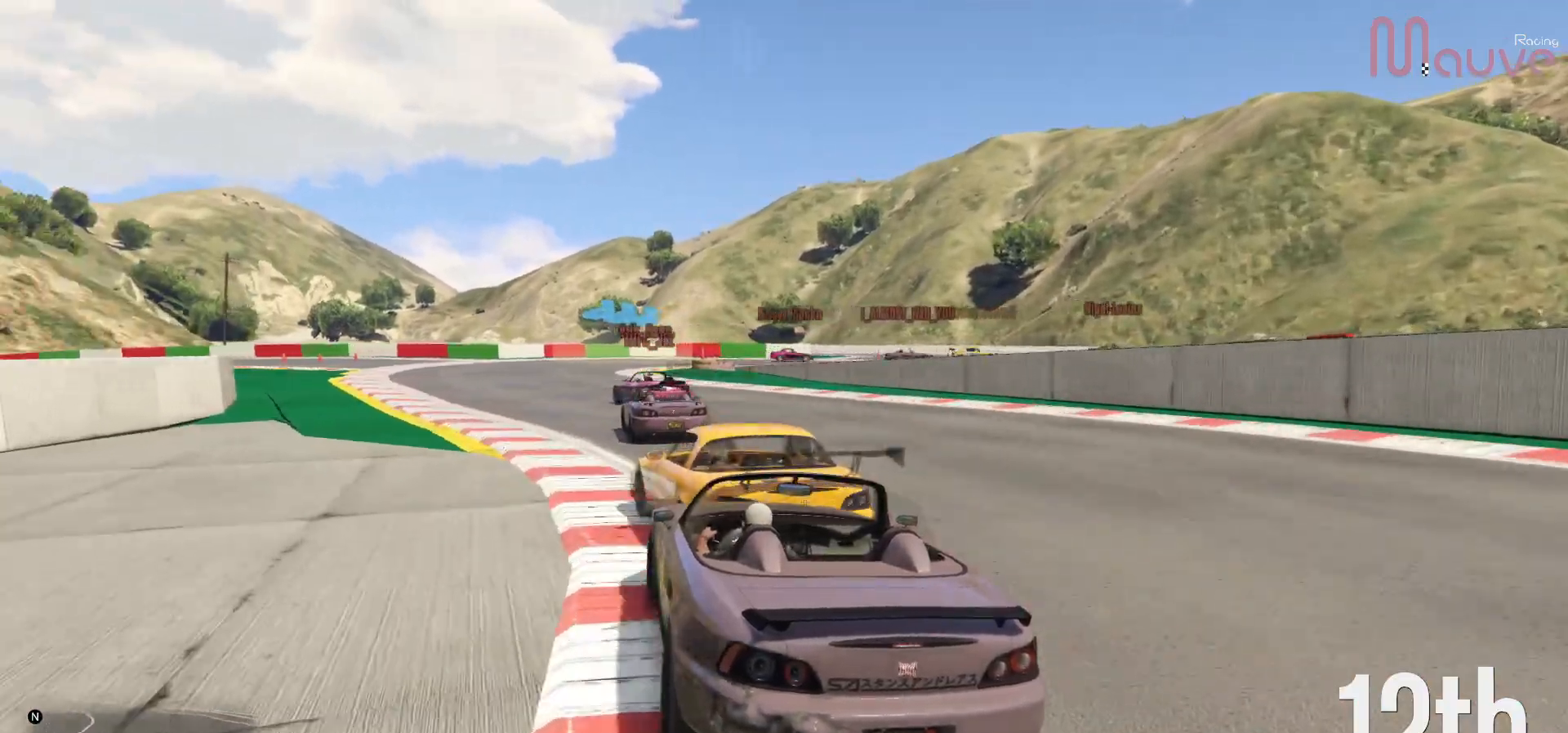
{"buttons": ["R2"], "left_stick": "center", "right_stick": "center", "events": [[133, "left_stick", "center"], [183, "left_stick", "left"], [333, "left_stick", "center"]]}